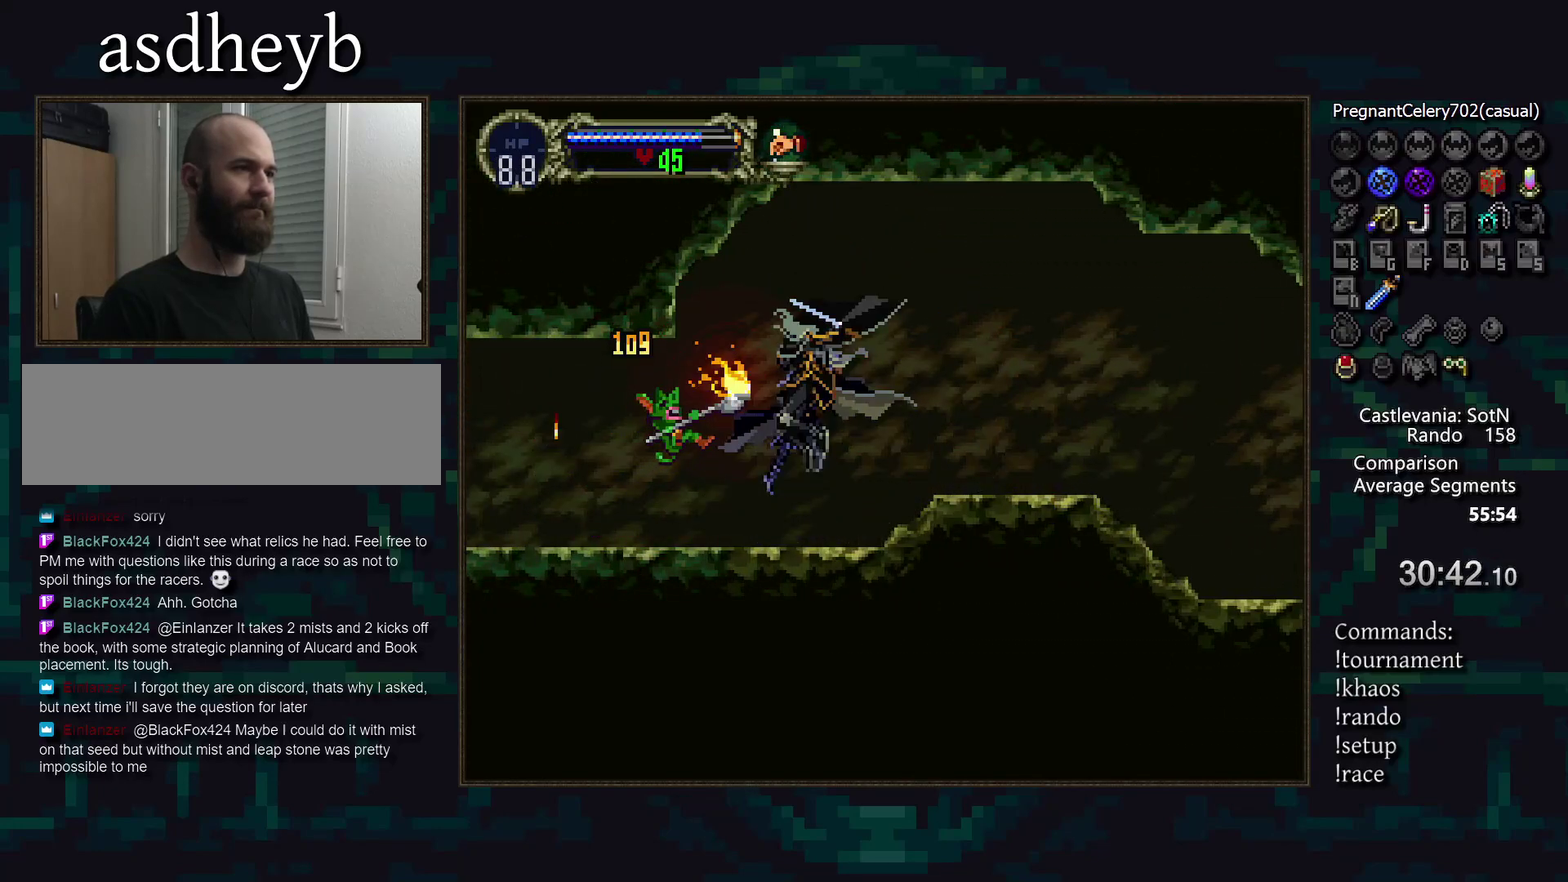
Gameplay with a controller (PlayStation layout); each line is a JSON object with the inputs held at the frame after it. "events" lists button and stick changes between this image and that frame as [ms after this image, input, new state], when the widget could be followed in between. Not read: CIRCLE DPAD_DOWN DPAD_LEFT DPAD_RIGHT L3 R3 TRIANGLE.
{"buttons": [], "events": []}
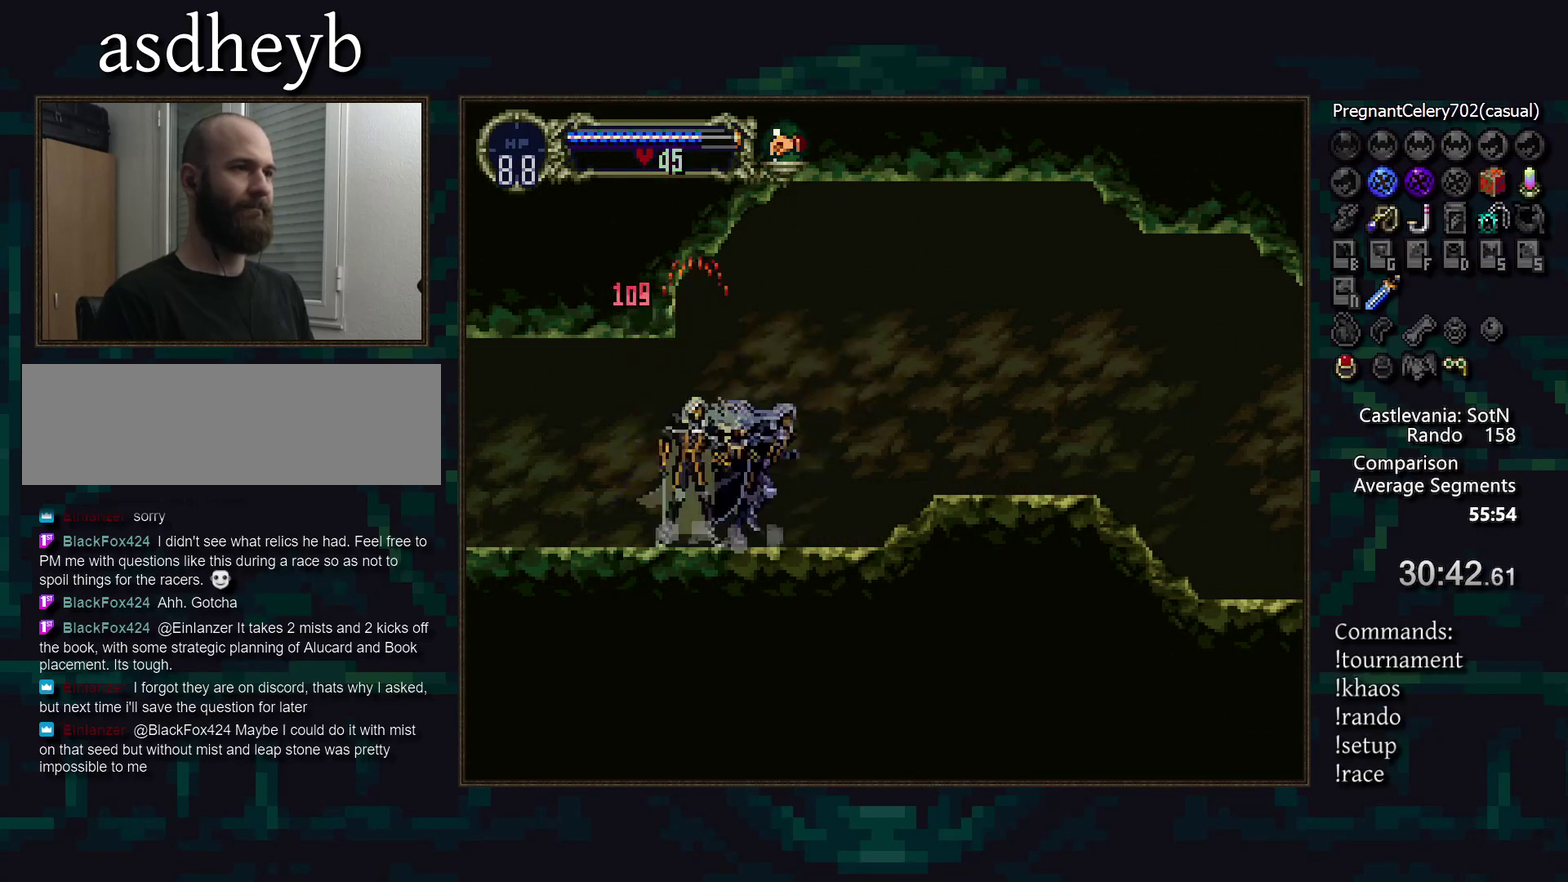
{"buttons": [], "events": []}
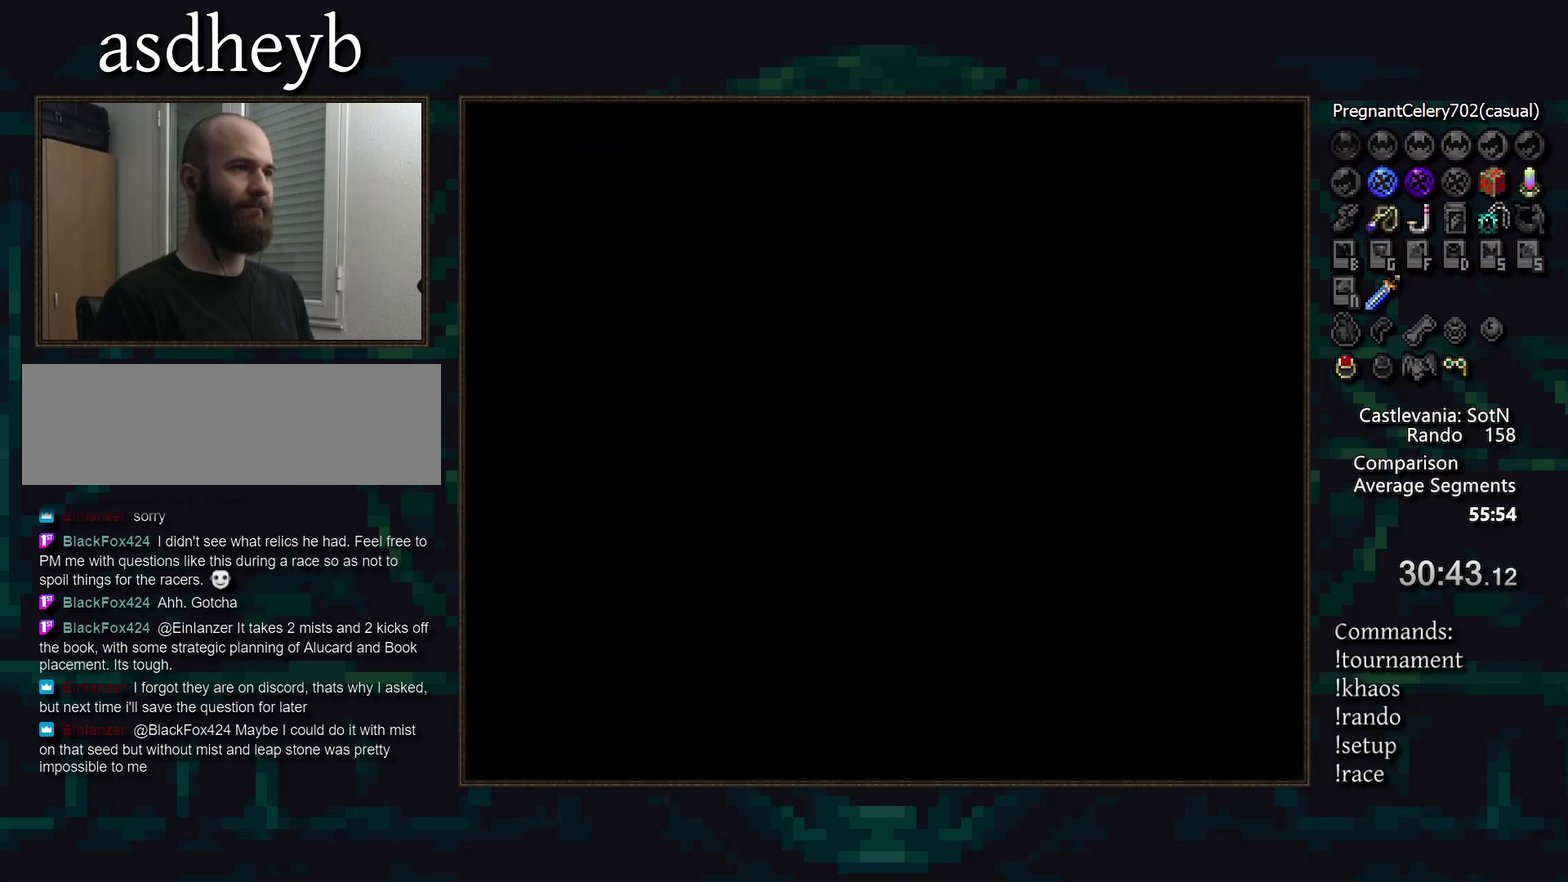
{"buttons": [], "events": []}
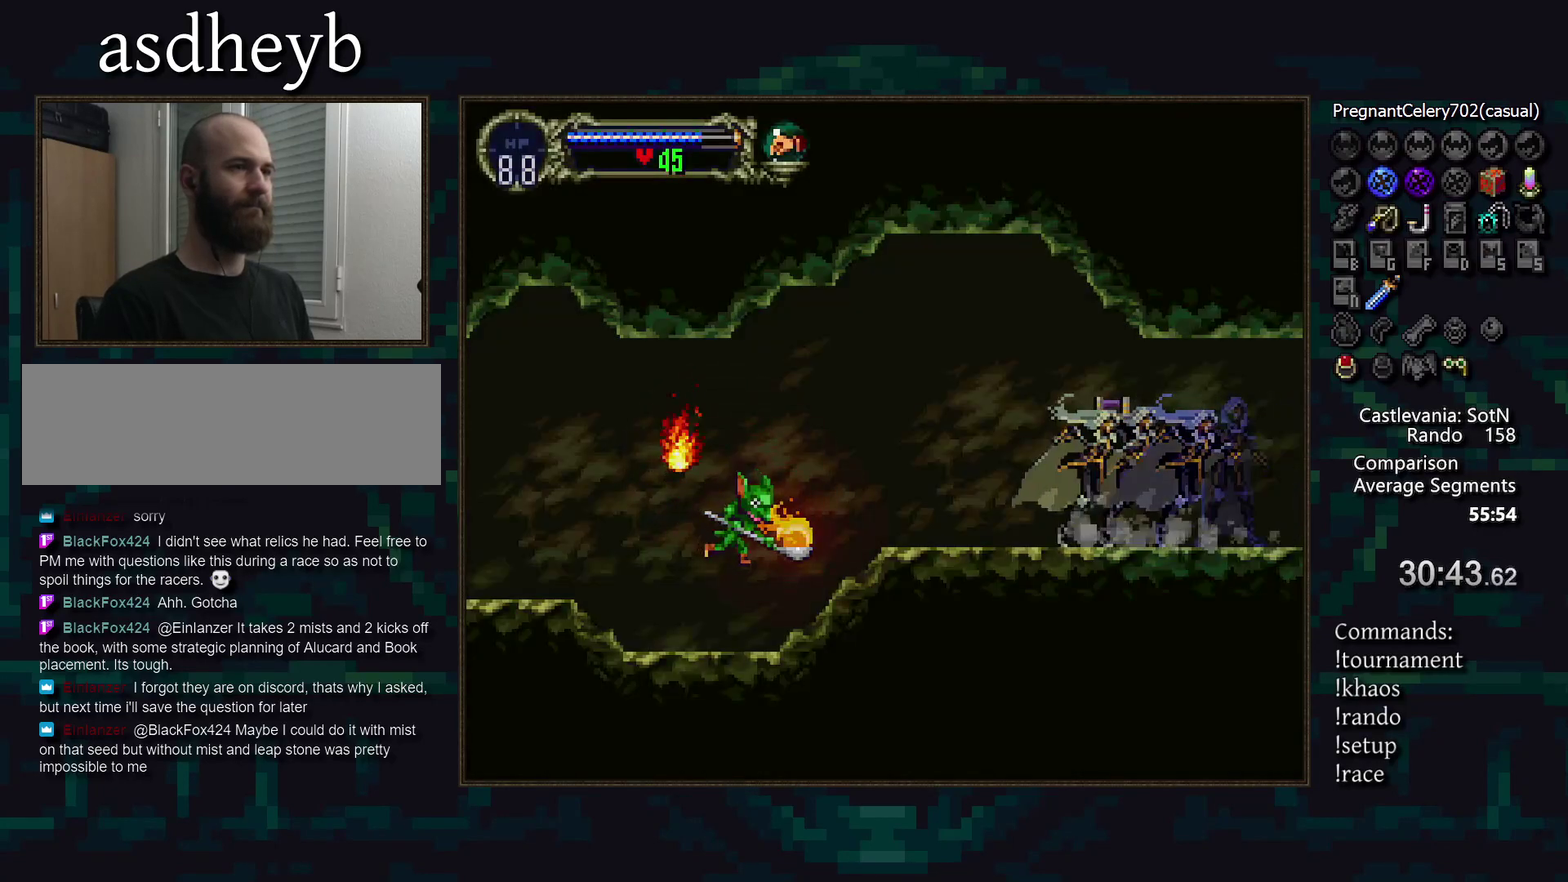
{"buttons": [], "events": [[183, "CROSS", "down"], [233, "CROSS", "up"]]}
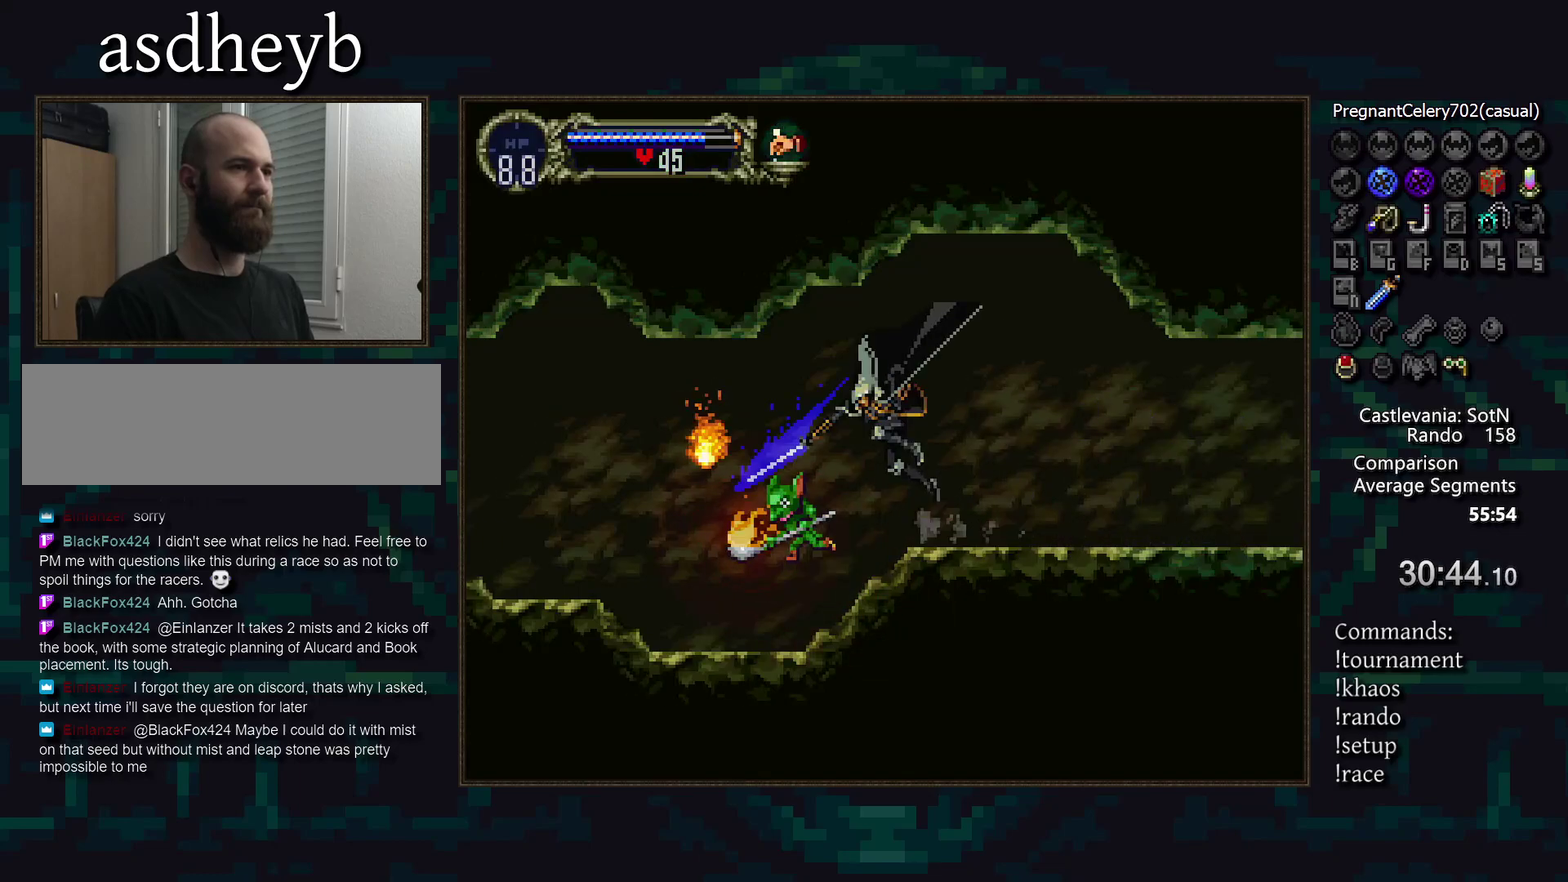
{"buttons": [], "events": []}
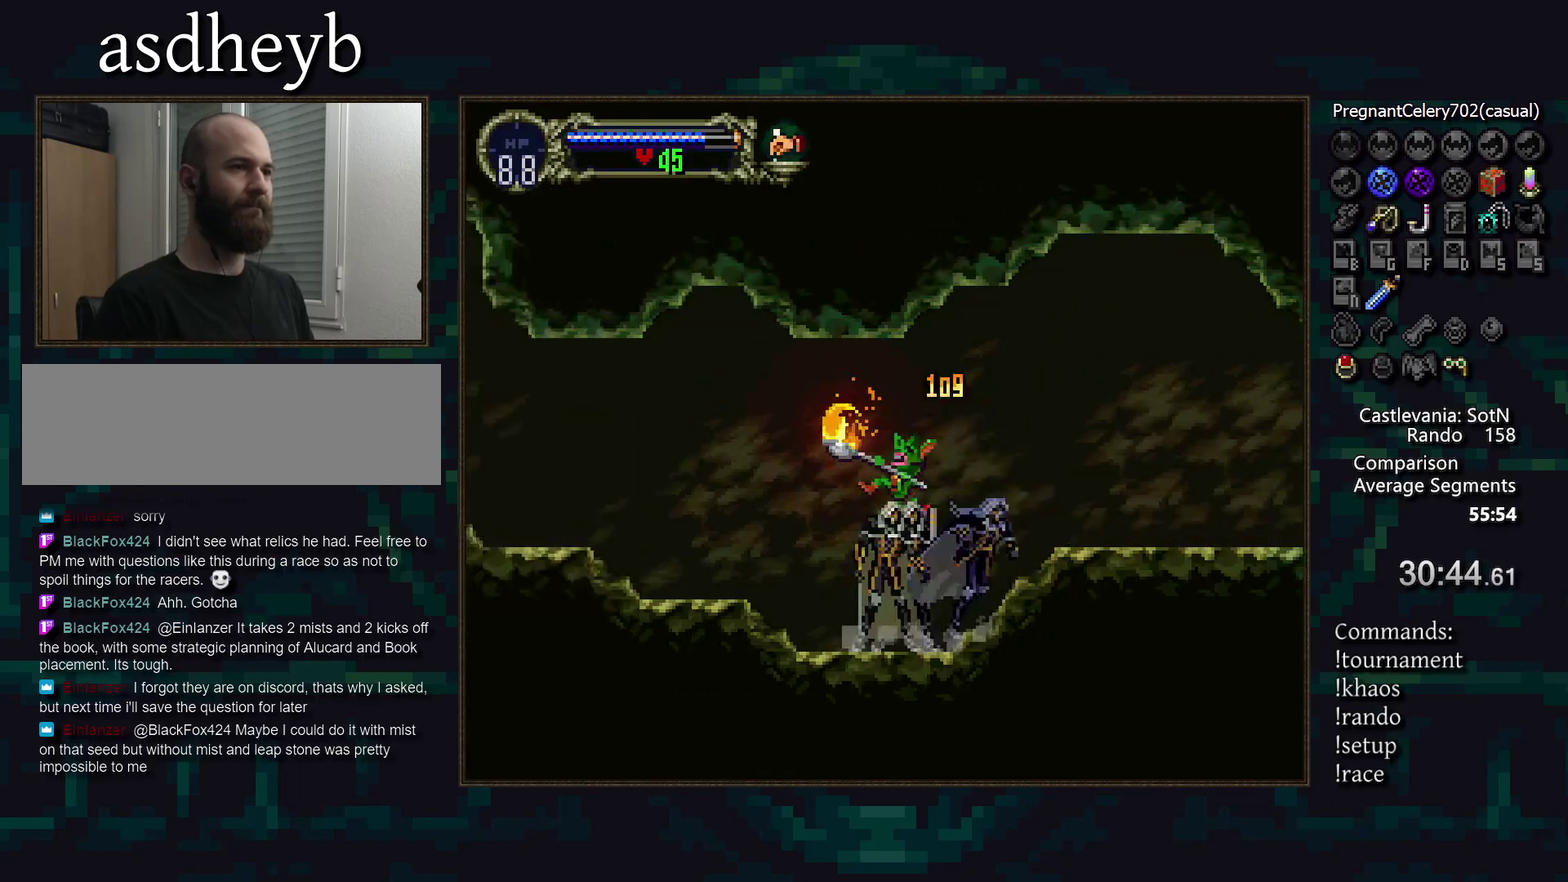
{"buttons": [], "events": []}
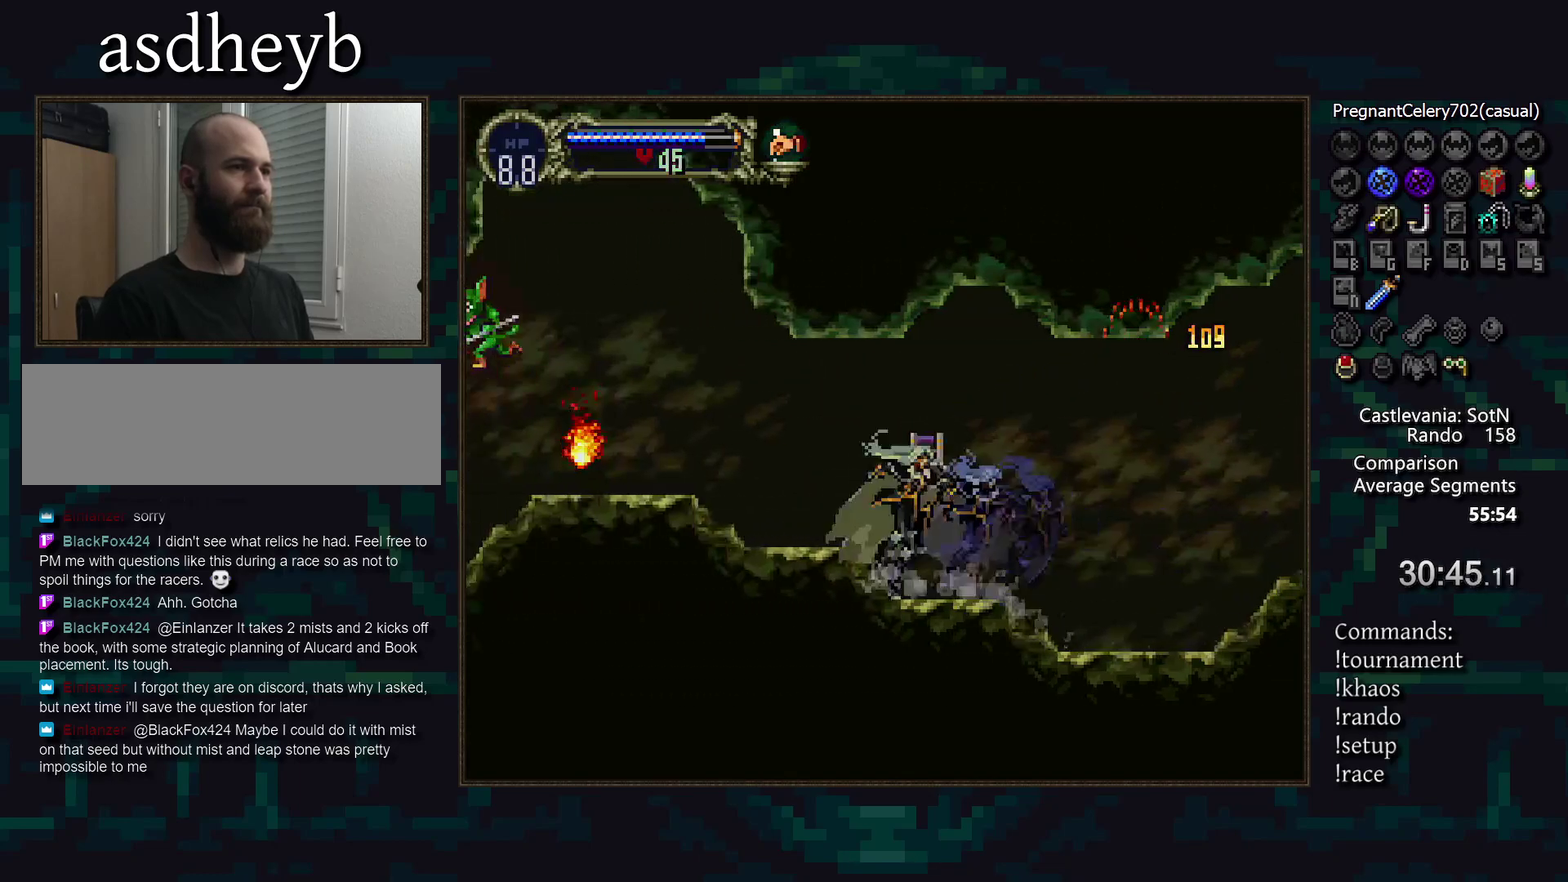
{"buttons": [], "events": [[267, "CROSS", "down"], [333, "CROSS", "up"]]}
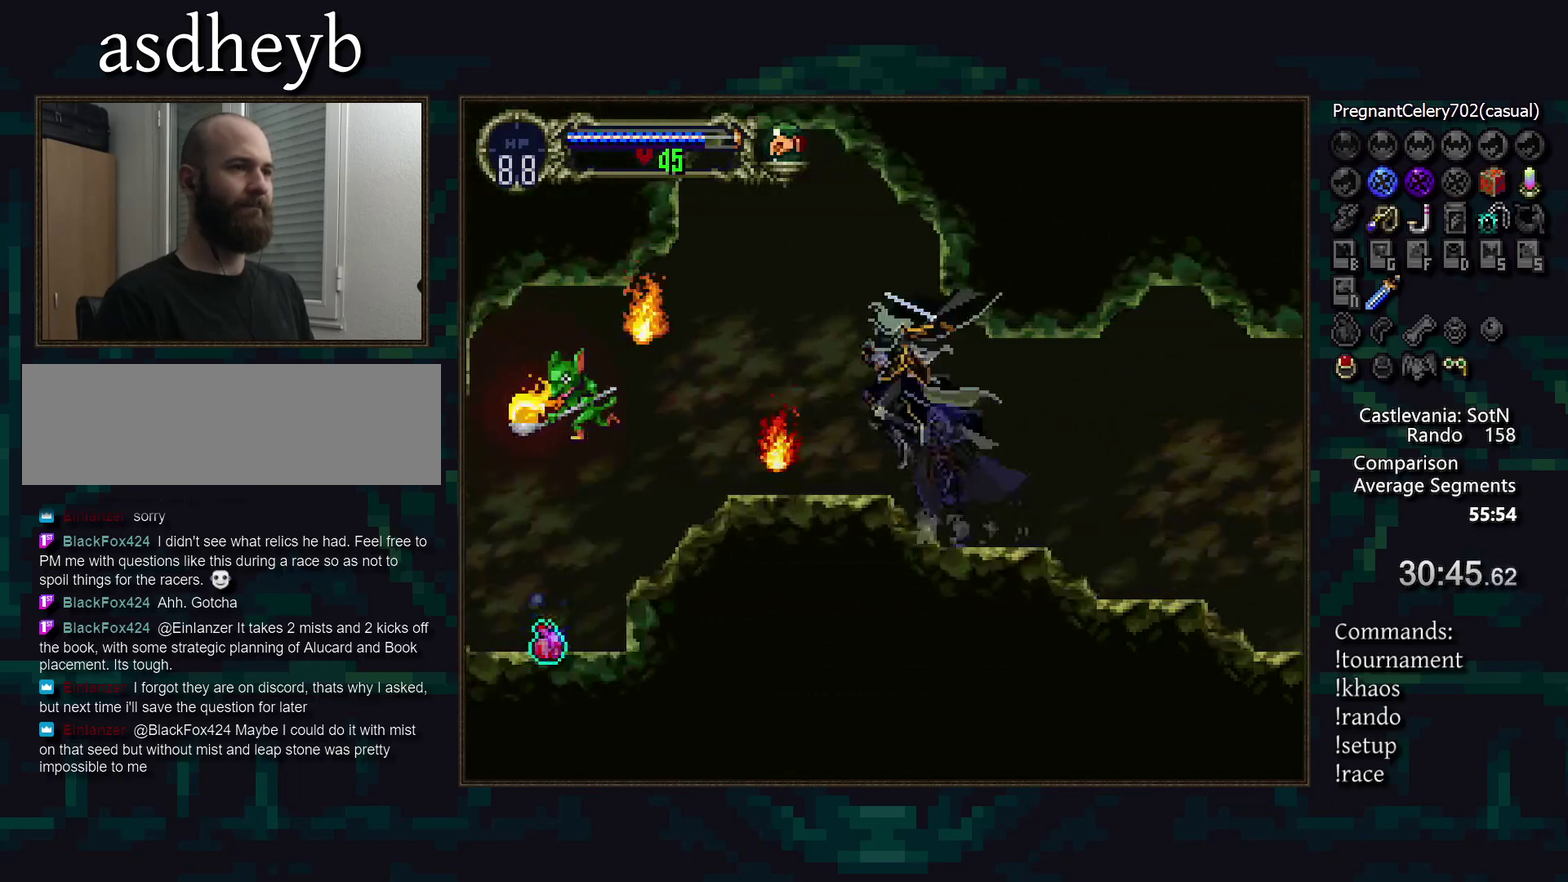
{"buttons": [], "events": [[200, "CROSS", "down"], [317, "CROSS", "up"]]}
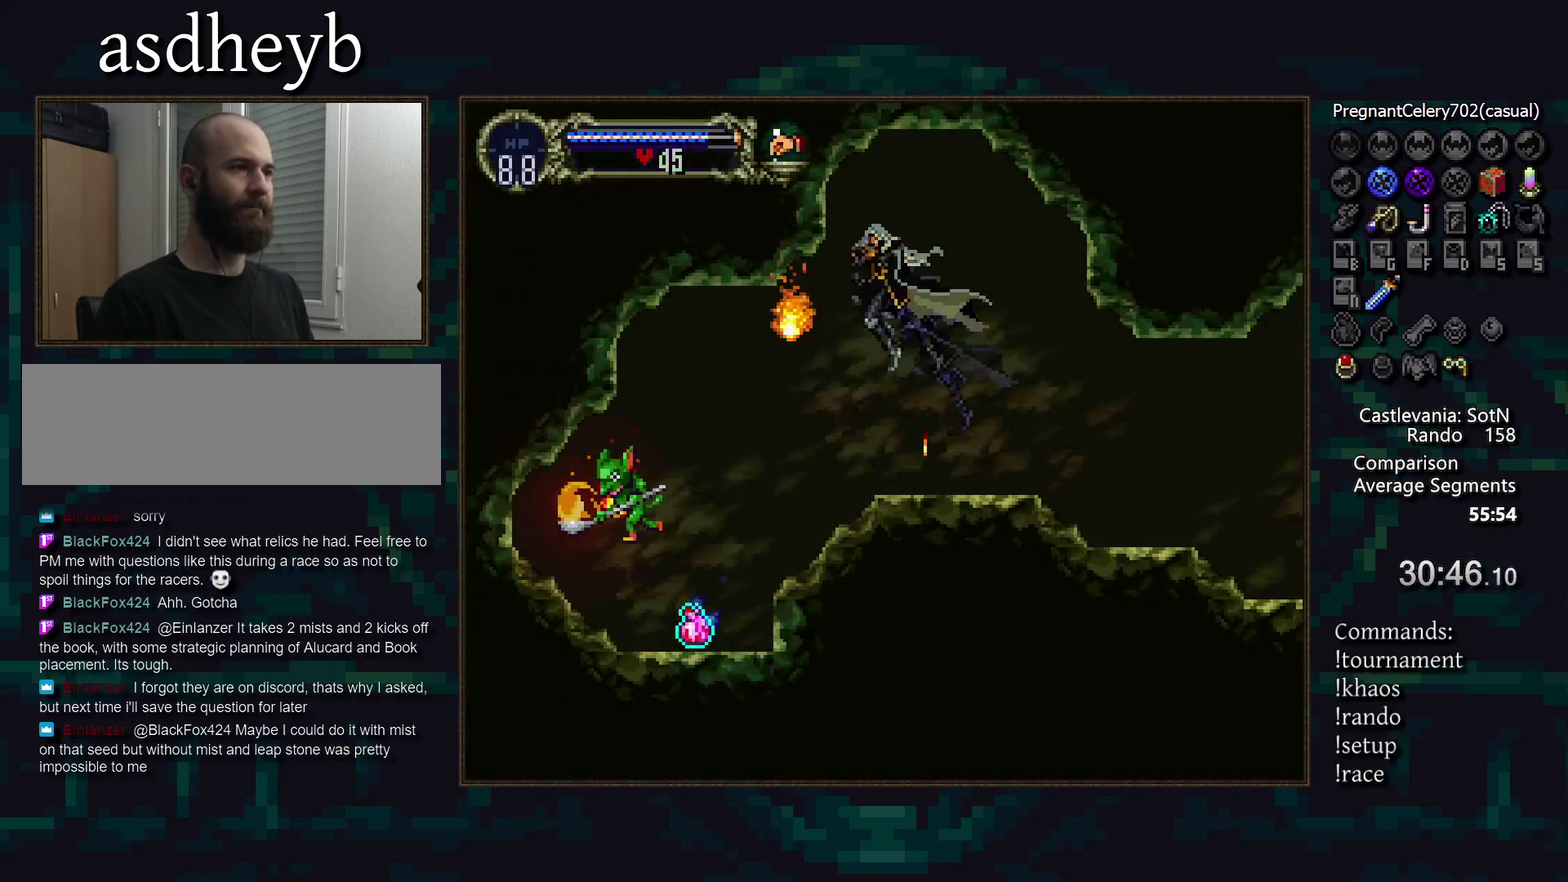
{"buttons": [], "events": [[150, "SQUARE", "down"], [233, "SQUARE", "up"]]}
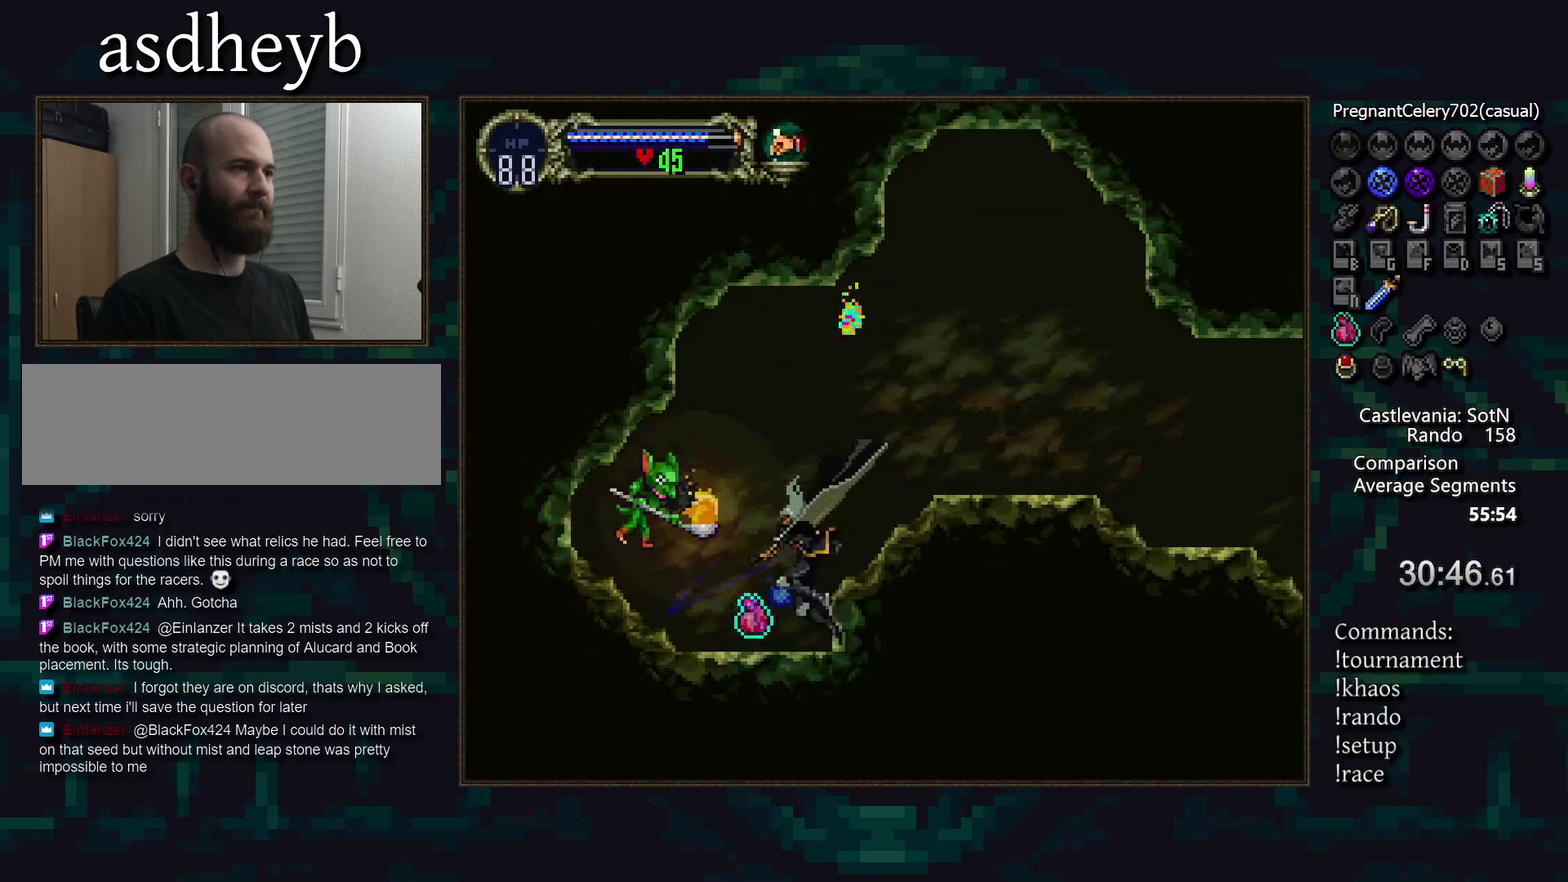
{"buttons": [], "events": []}
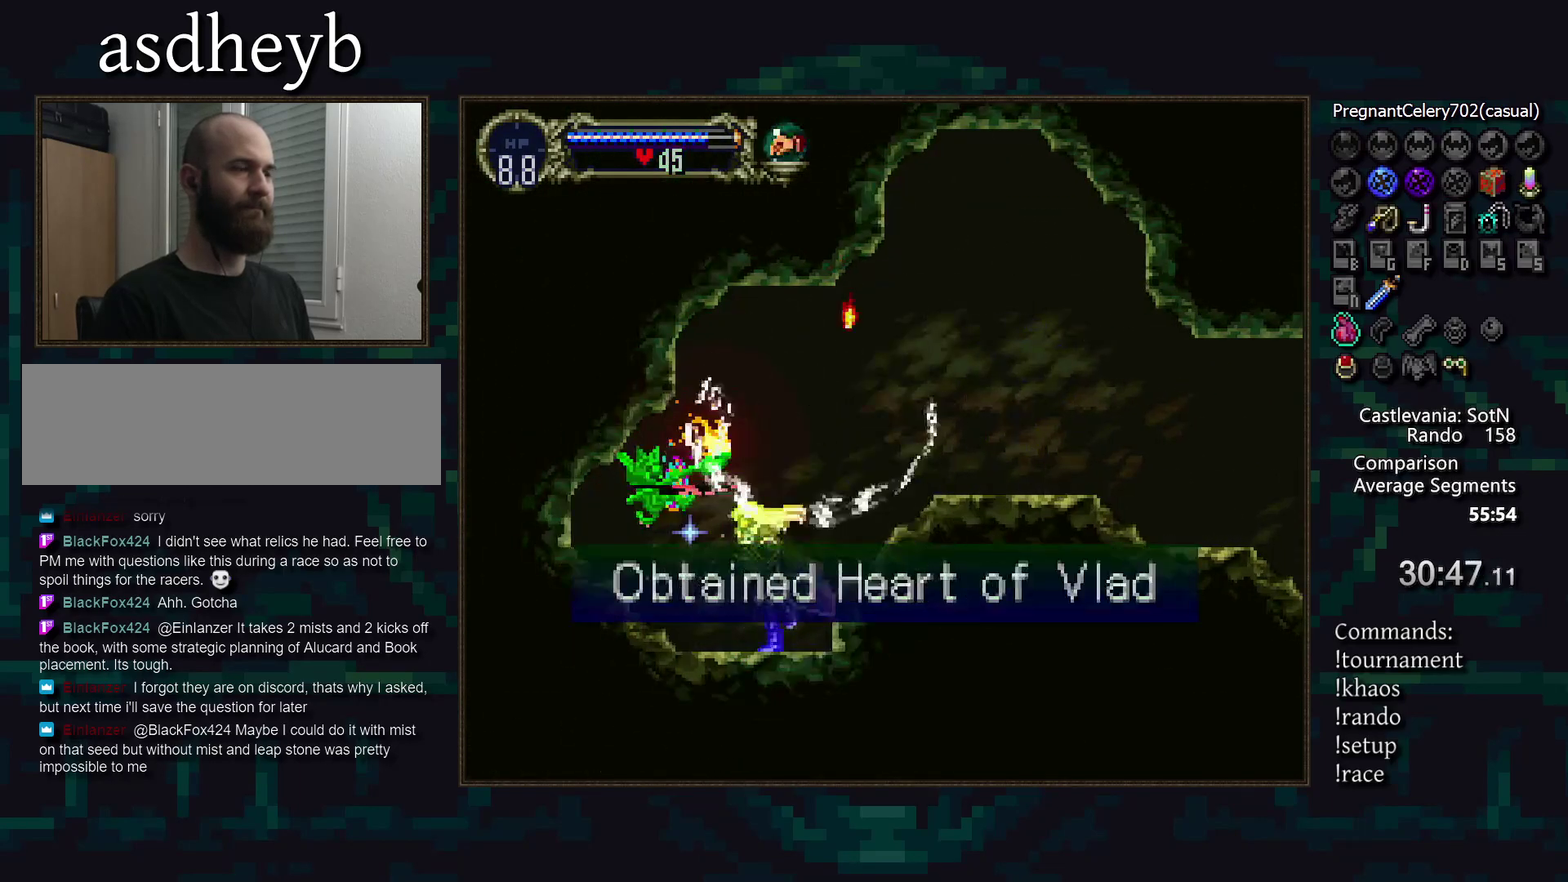
{"buttons": [], "events": []}
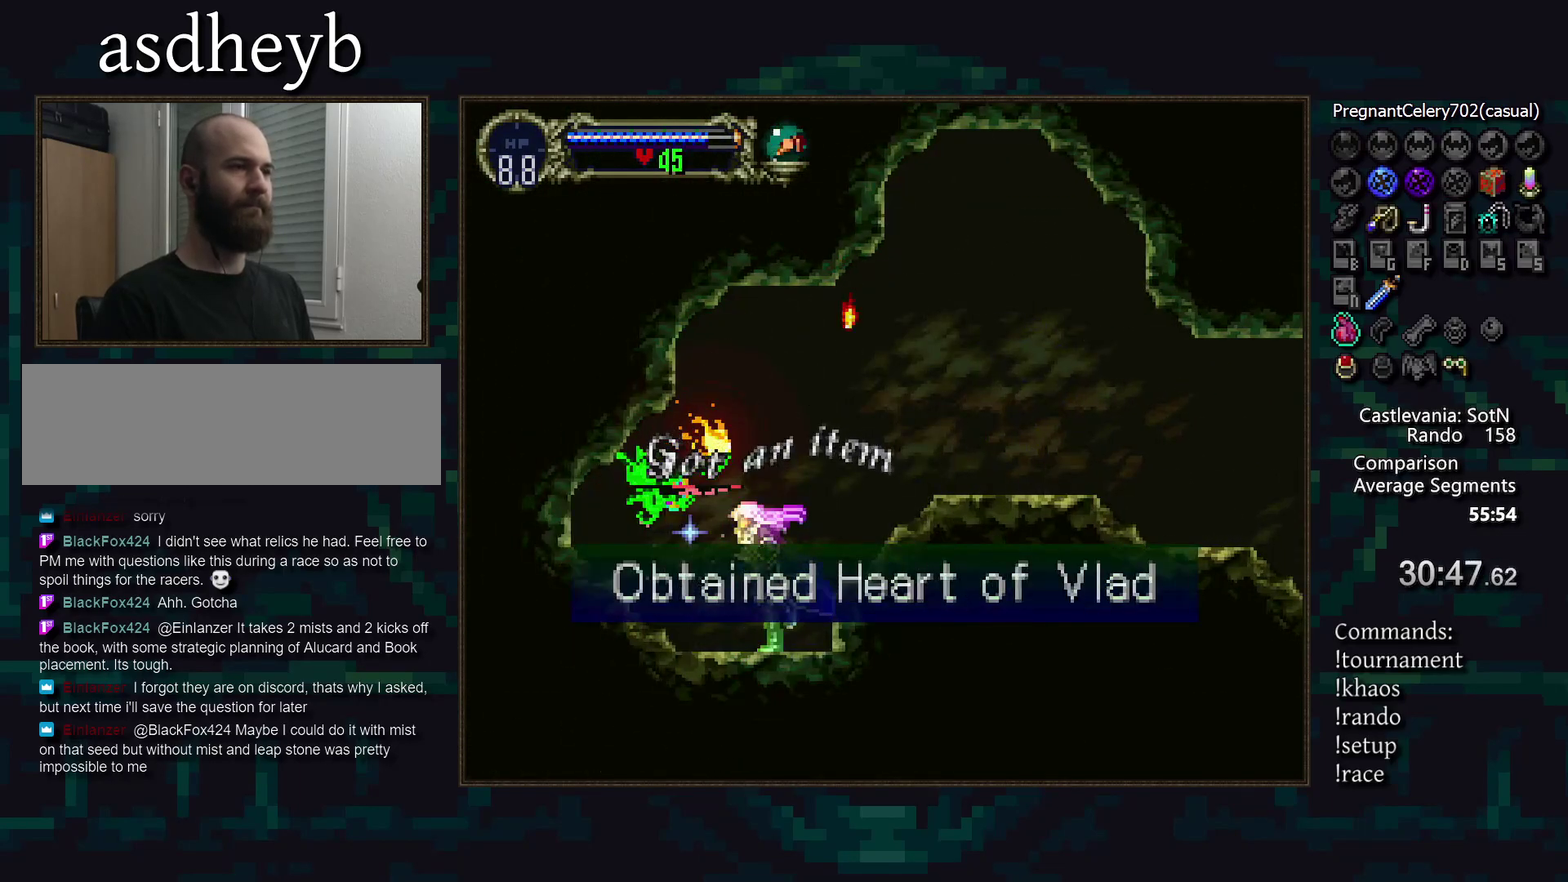
{"buttons": [], "events": []}
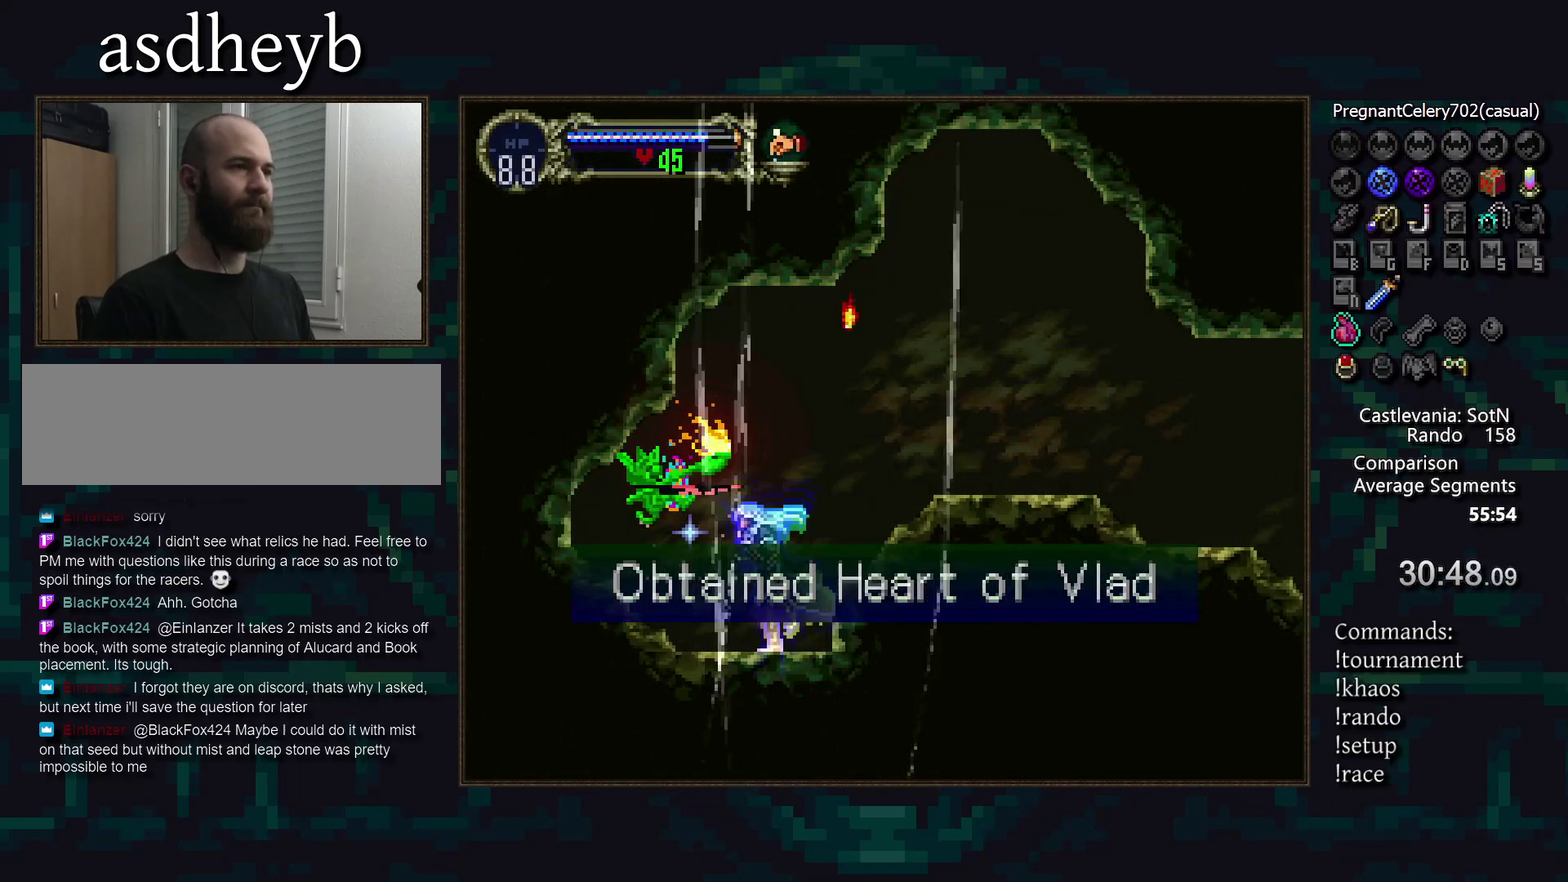
{"buttons": ["CROSS"], "events": [[300, "CROSS", "down"], [417, "CROSS", "up"], [500, "CROSS", "down"]]}
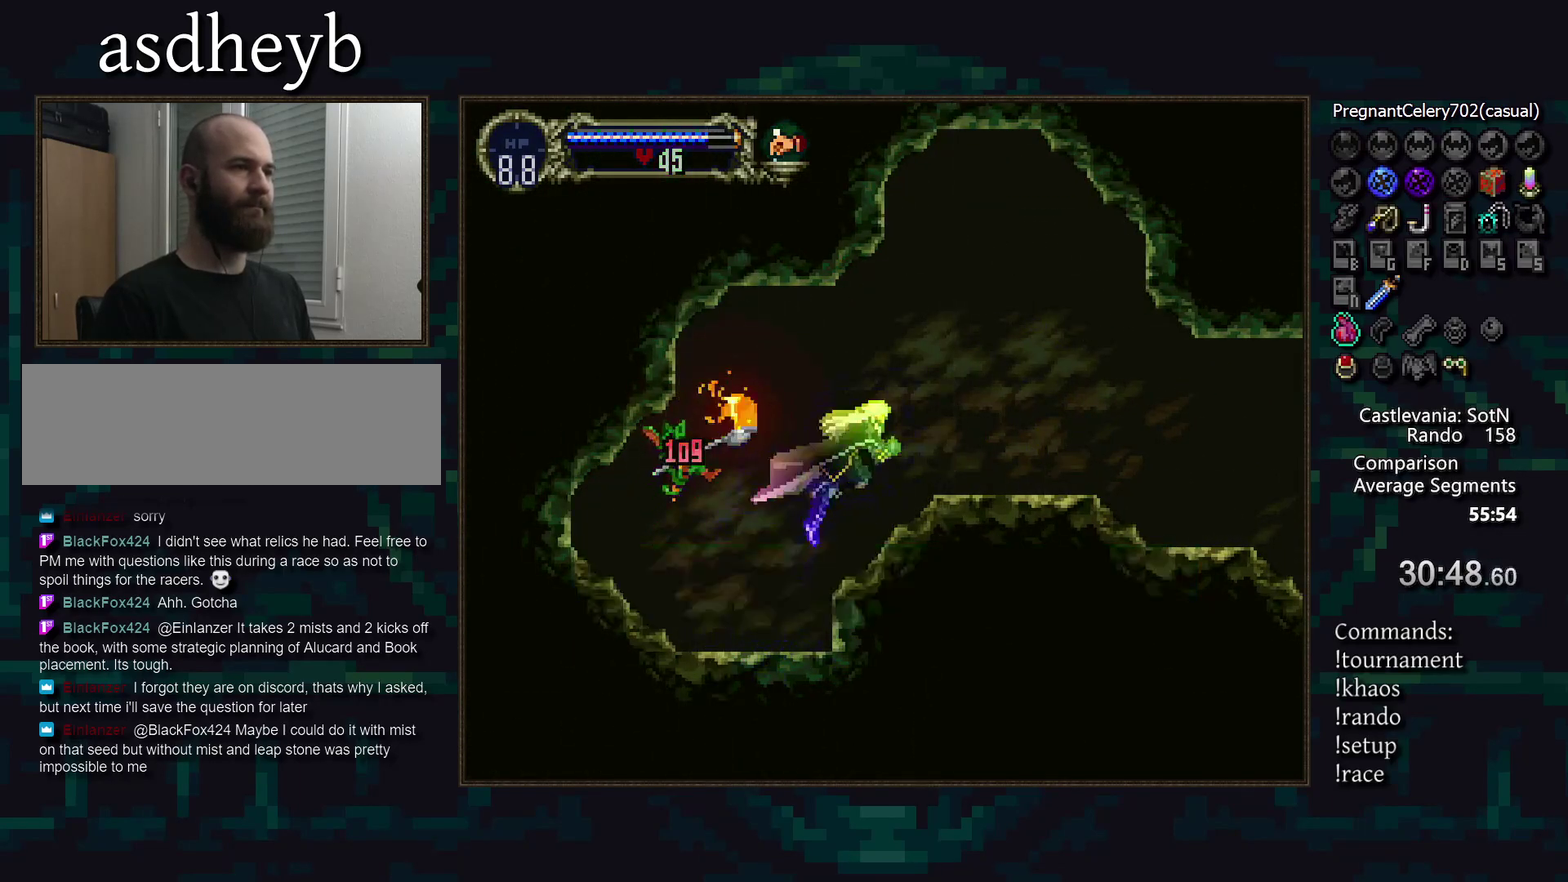
{"buttons": [], "events": [[83, "CROSS", "up"], [167, "CROSS", "down"], [233, "CROSS", "up"]]}
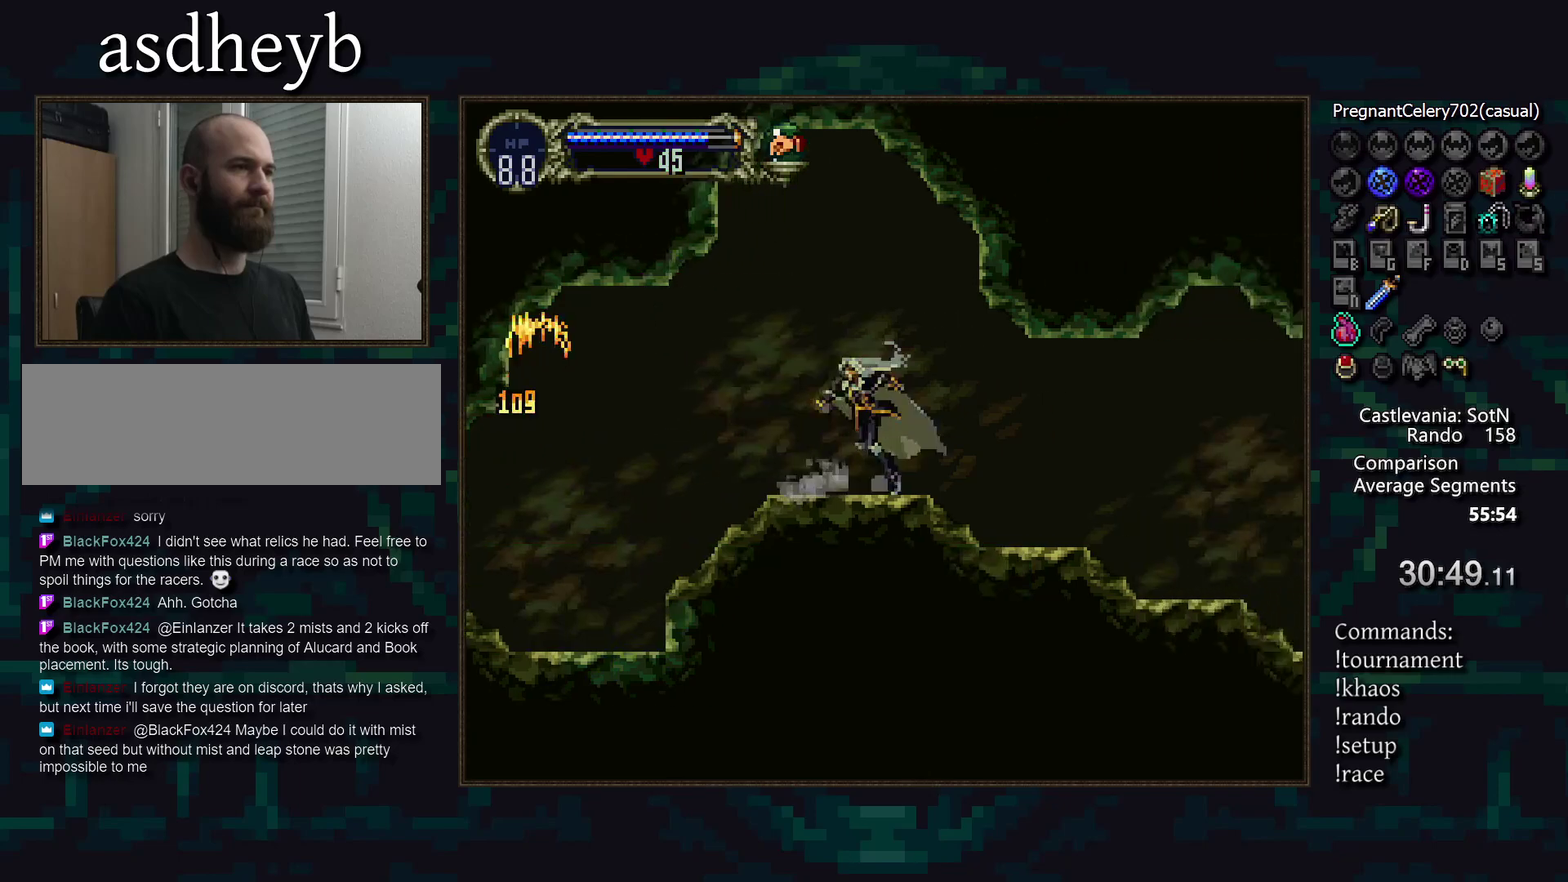
{"buttons": [], "events": []}
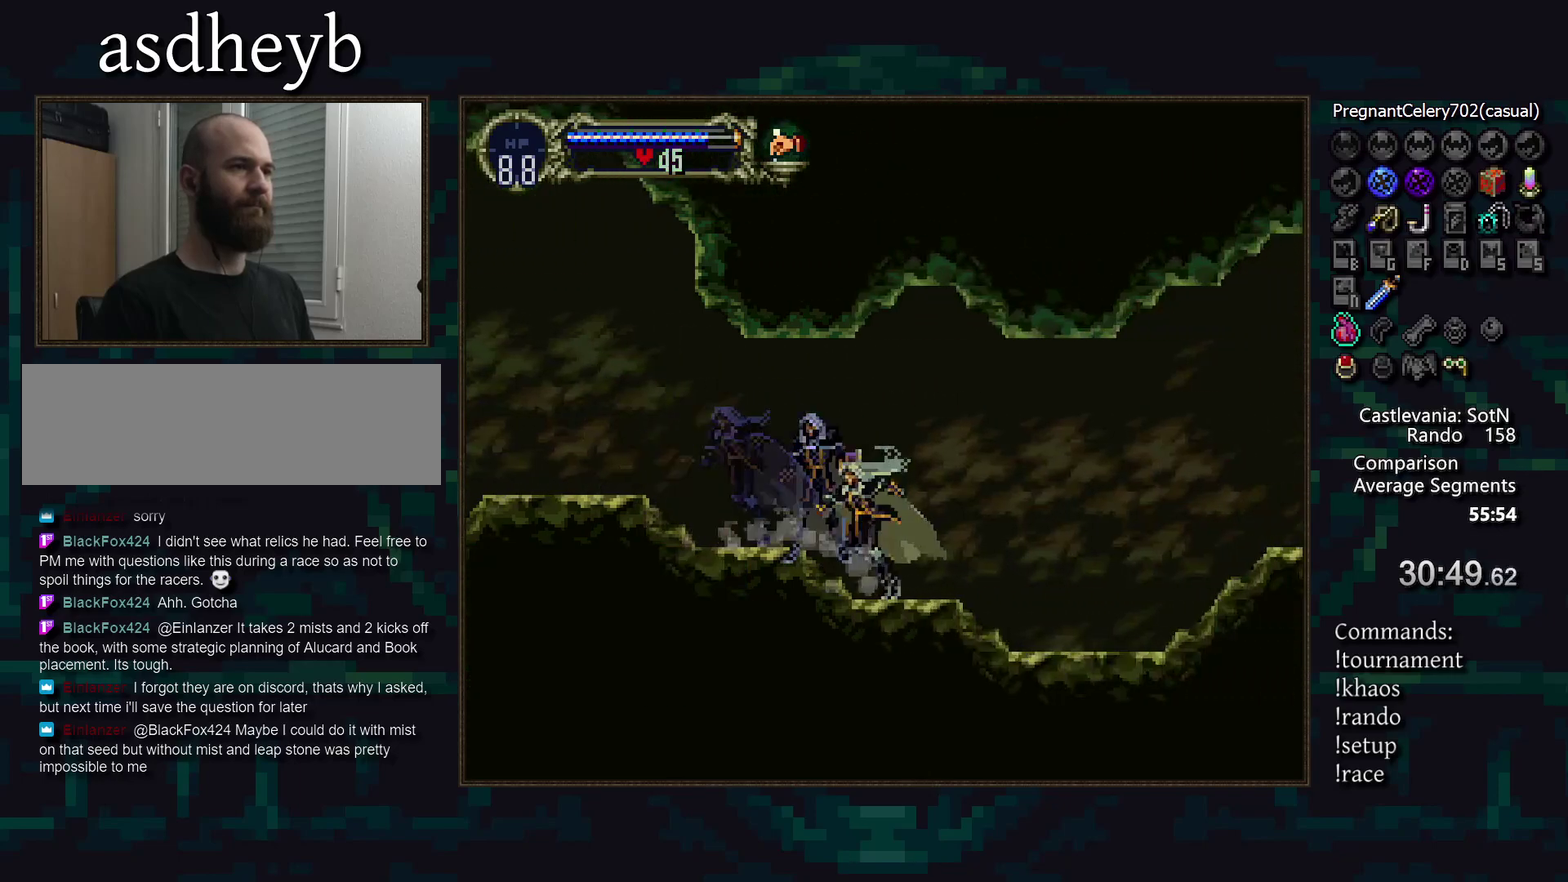
{"buttons": [], "events": []}
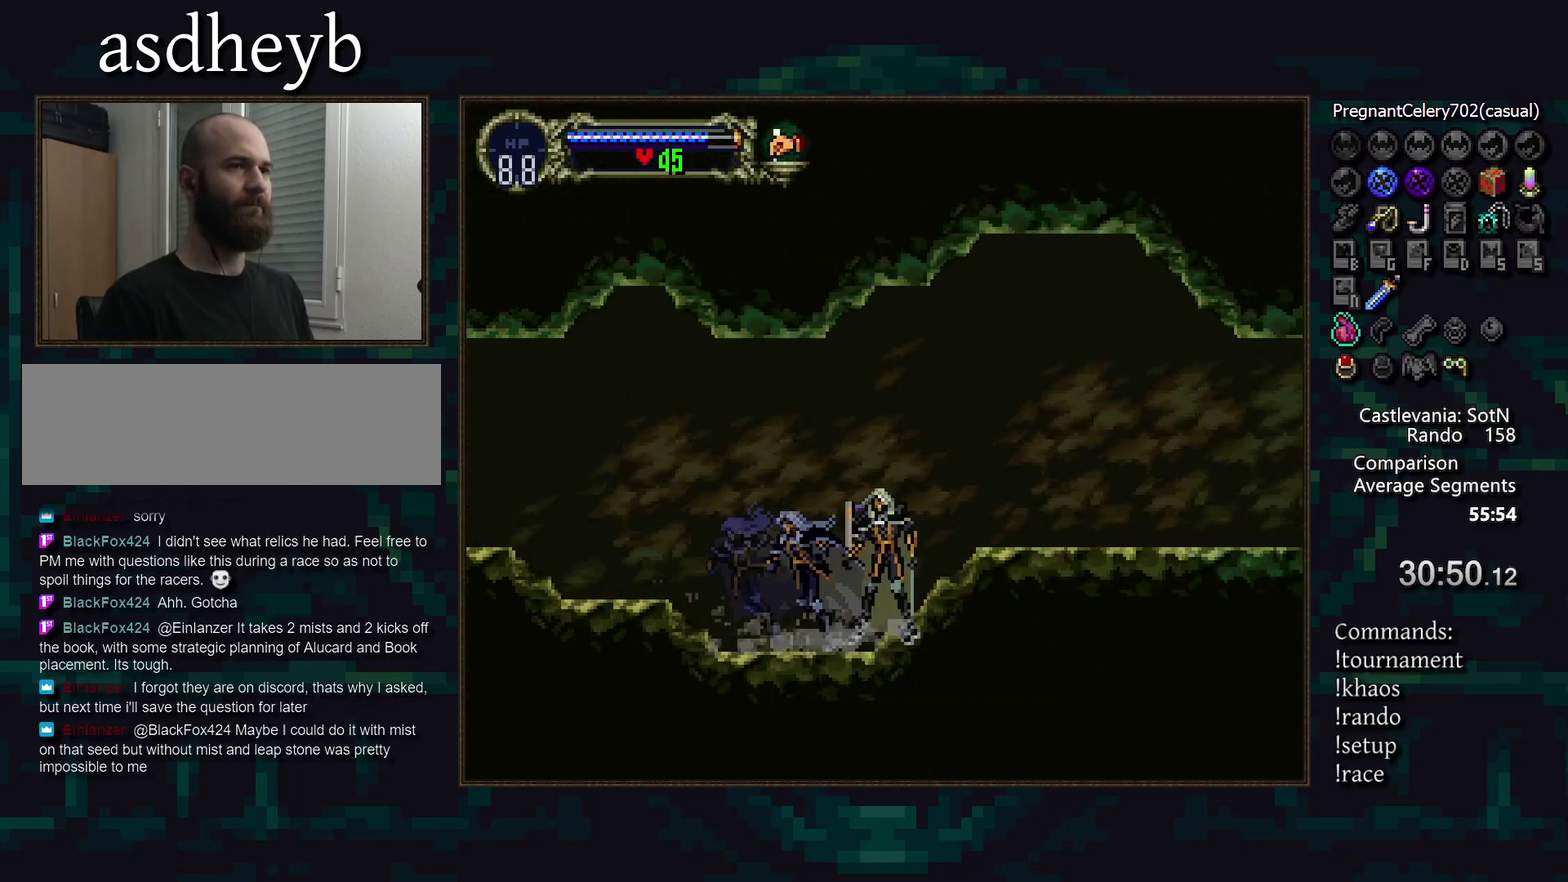
{"buttons": [], "events": []}
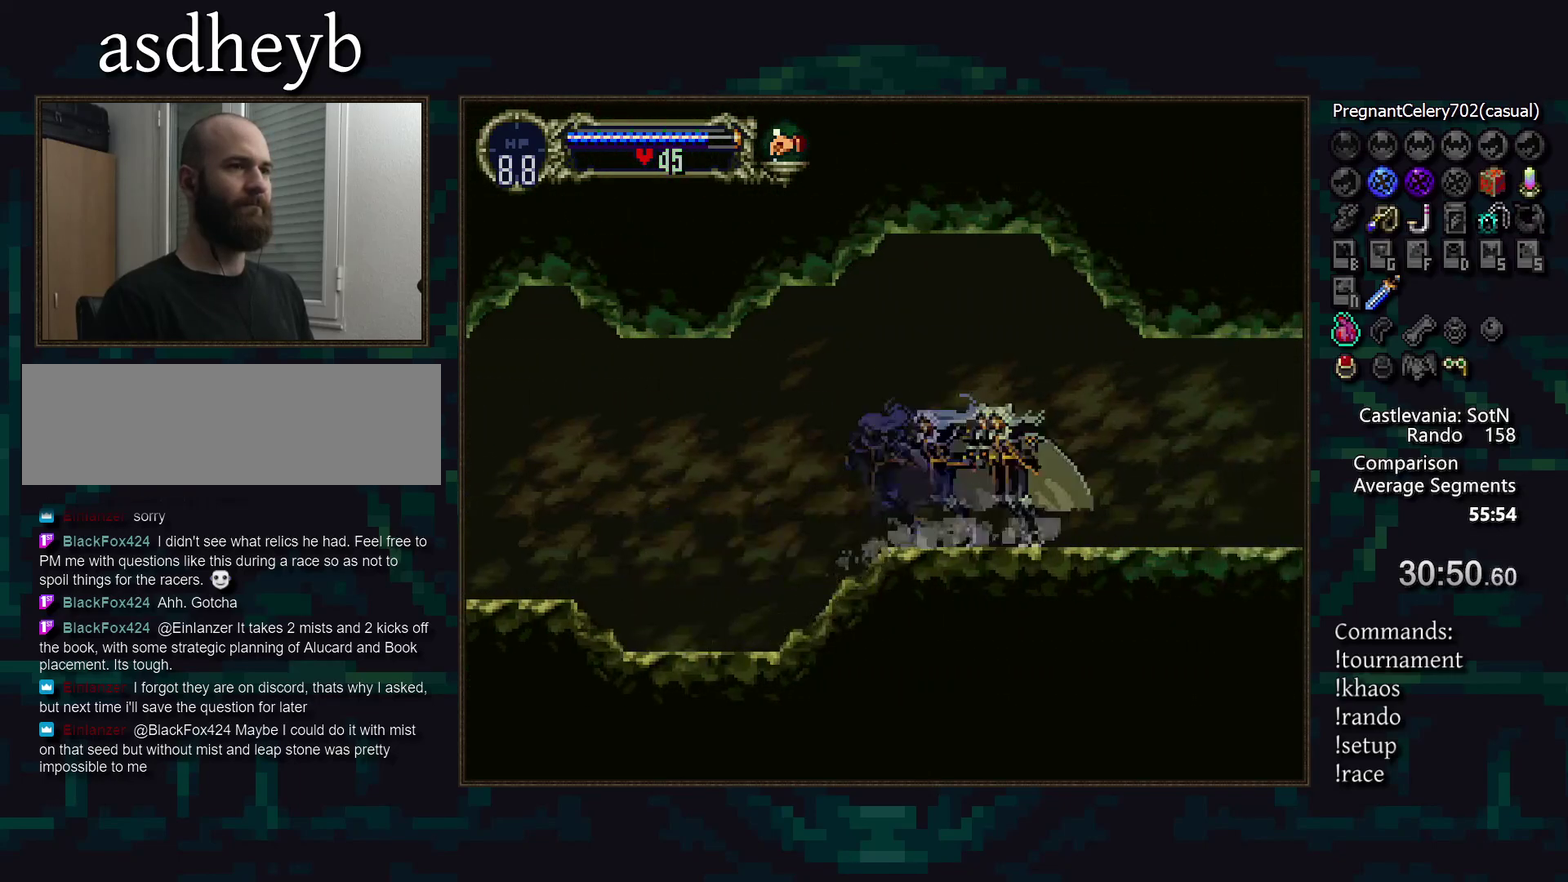
{"buttons": [], "events": []}
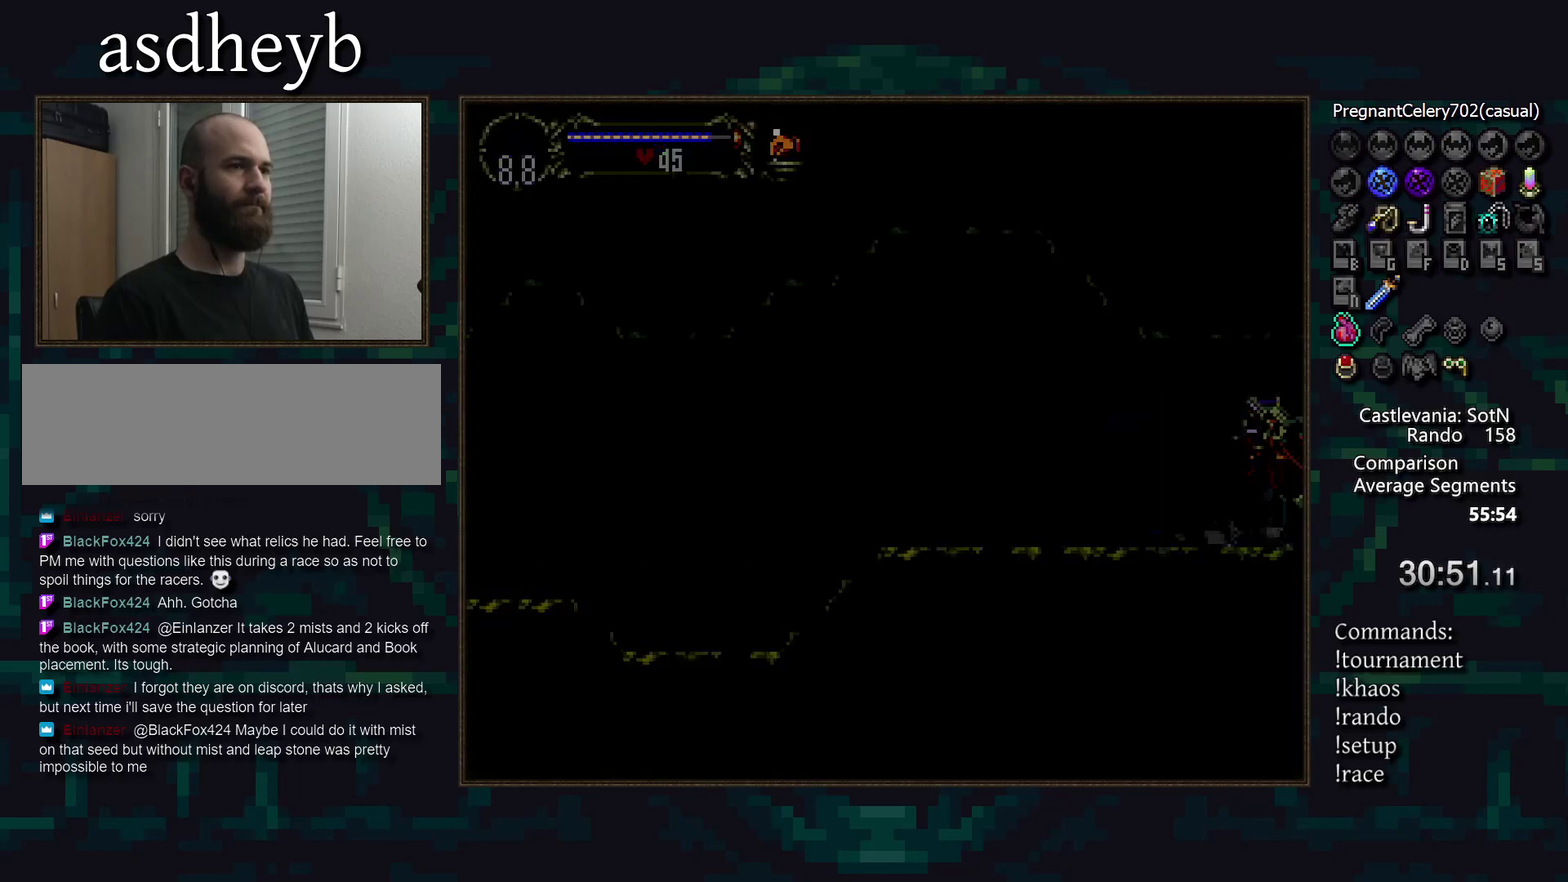
{"buttons": [], "events": []}
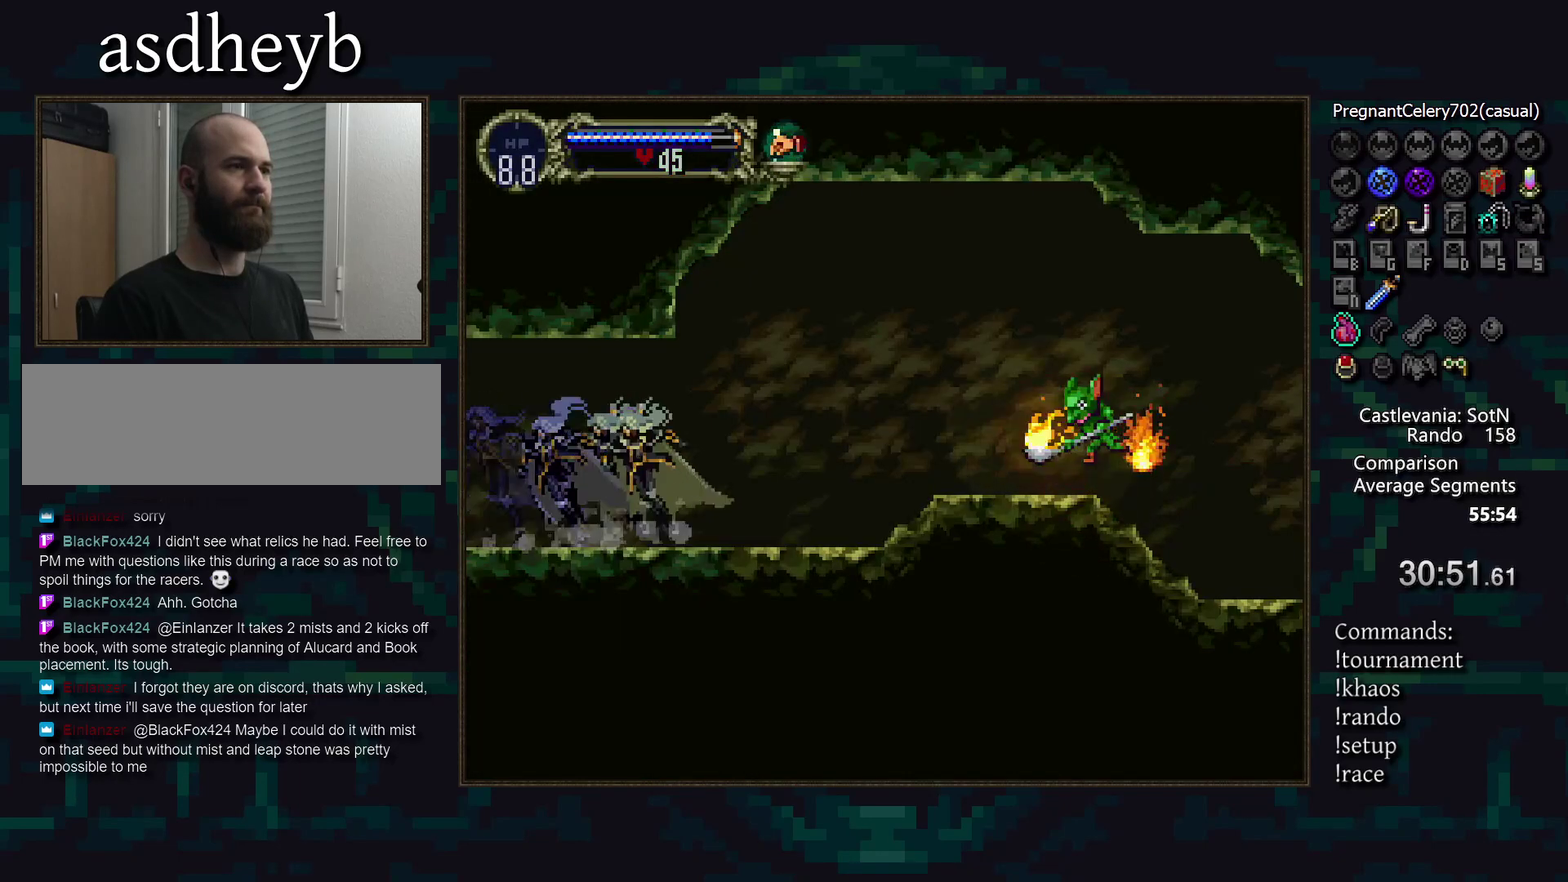
{"buttons": [], "events": [[317, "CROSS", "down"], [367, "SQUARE", "down"], [400, "CROSS", "up"], [450, "SQUARE", "up"]]}
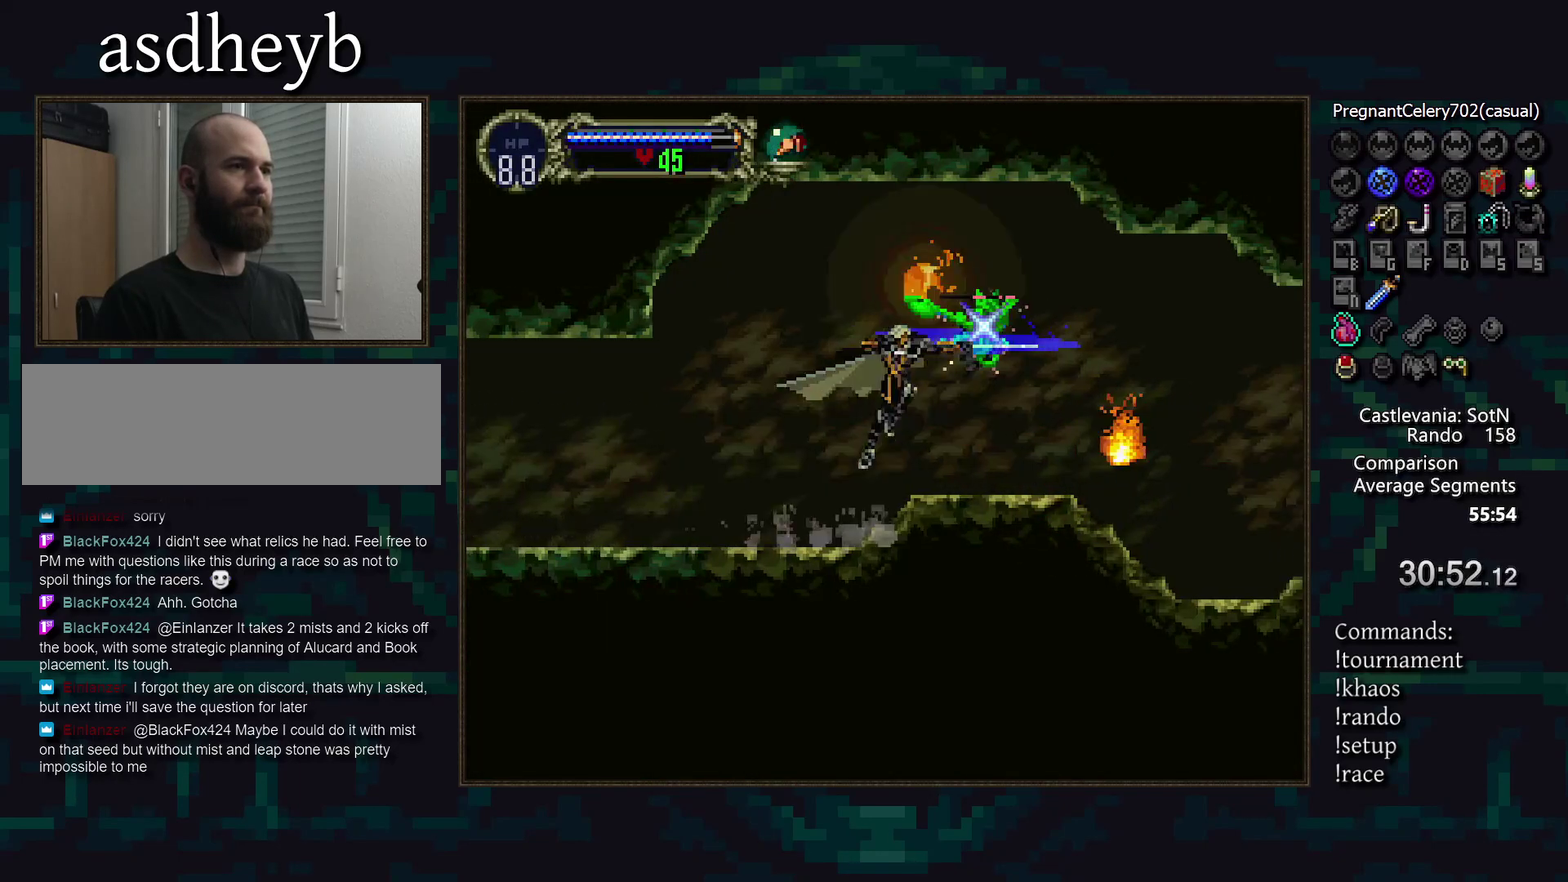
{"buttons": [], "events": []}
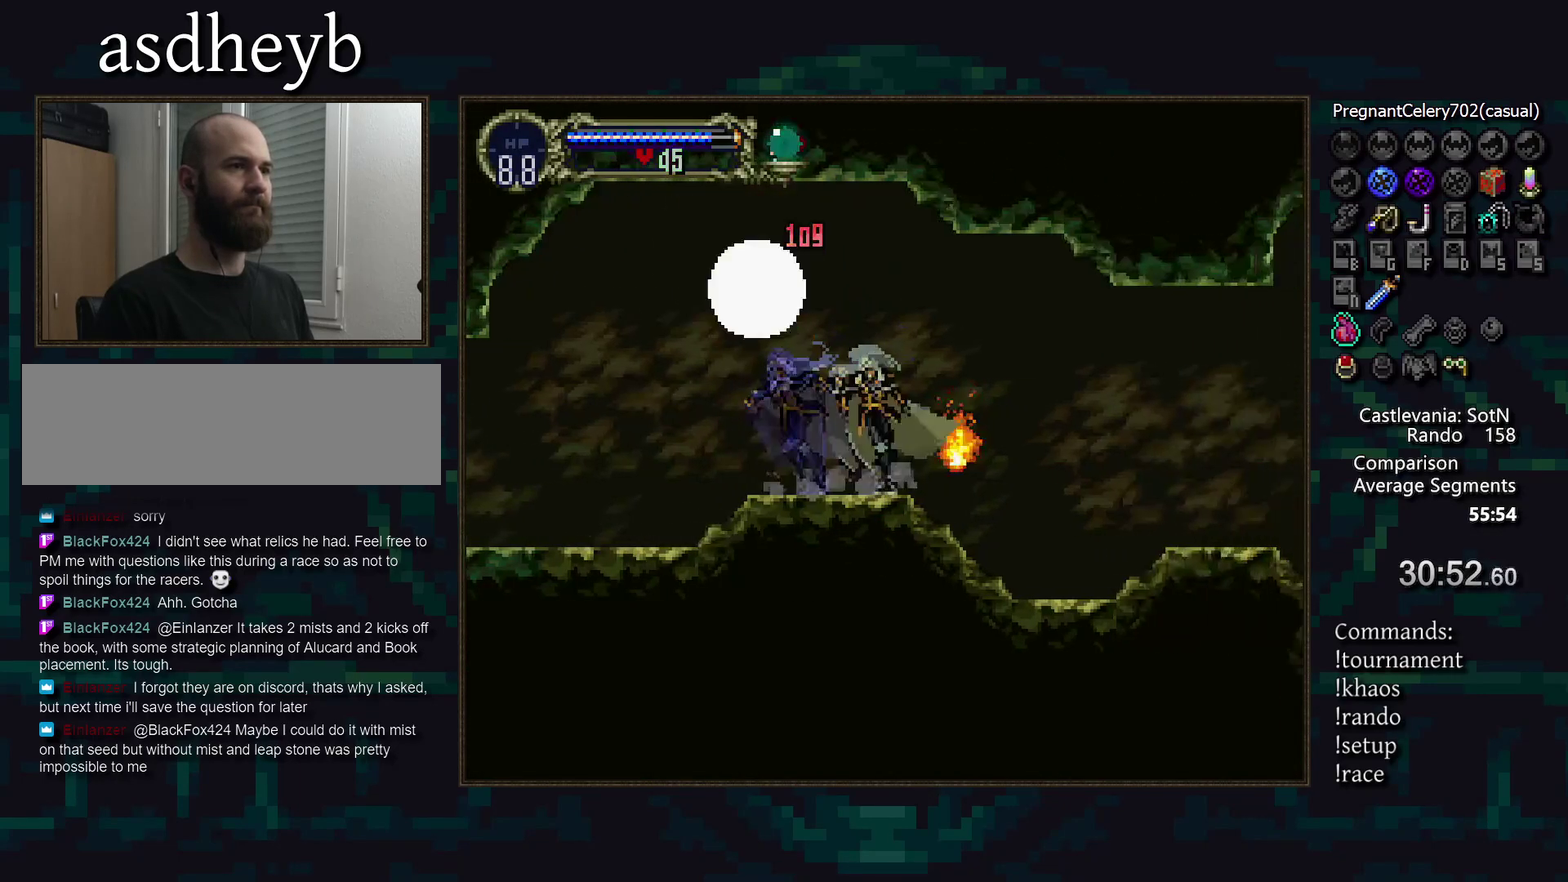
{"buttons": [], "events": [[83, "CROSS", "down"], [150, "CROSS", "up"]]}
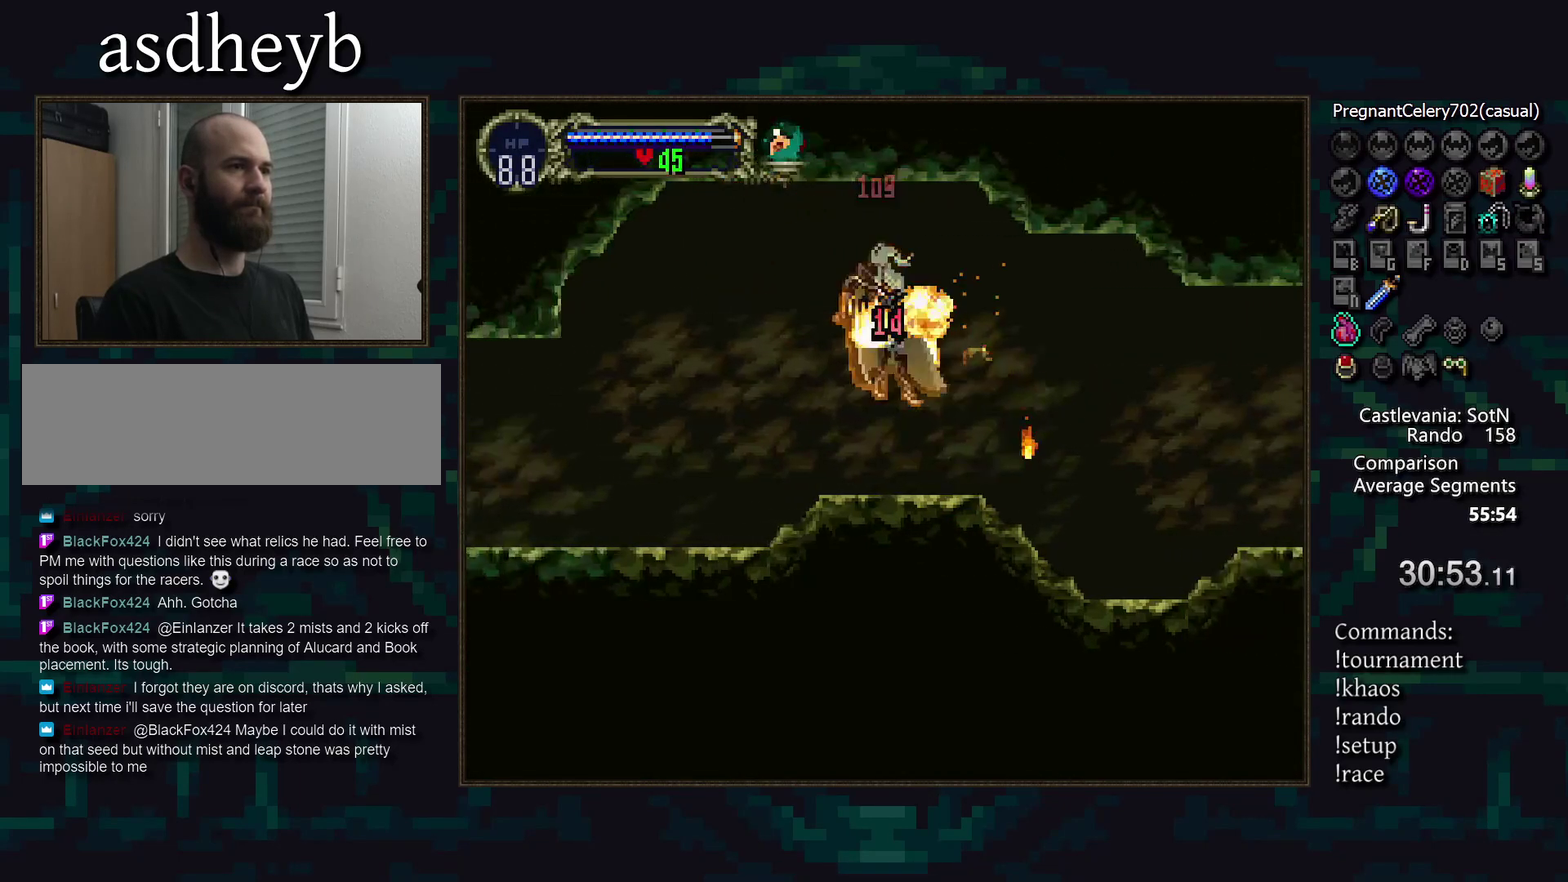
{"buttons": [], "events": []}
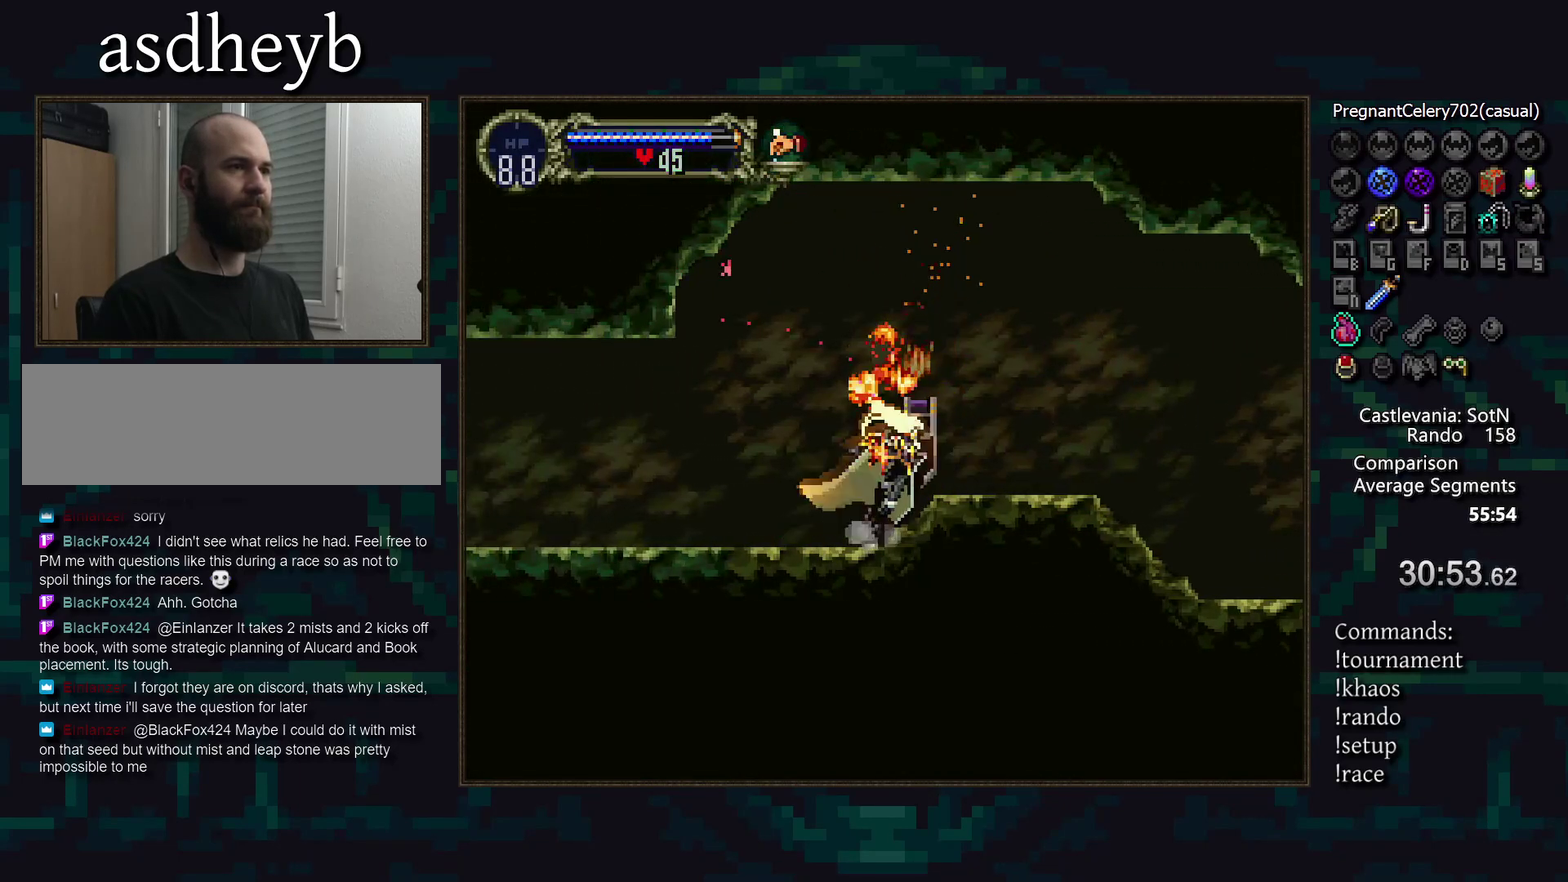
{"buttons": [], "events": []}
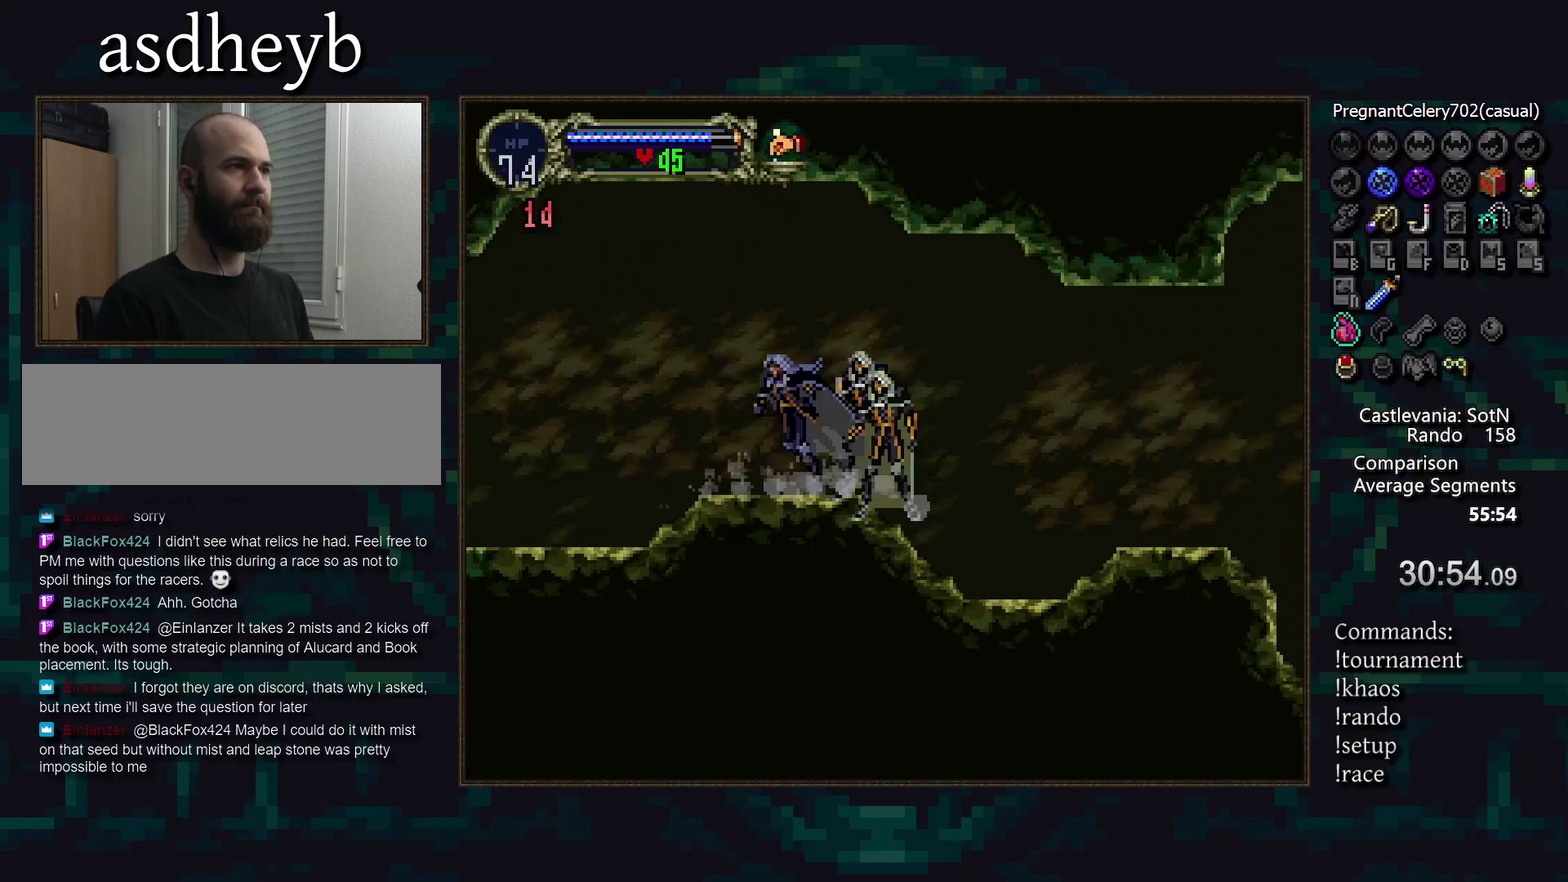
{"buttons": [], "events": []}
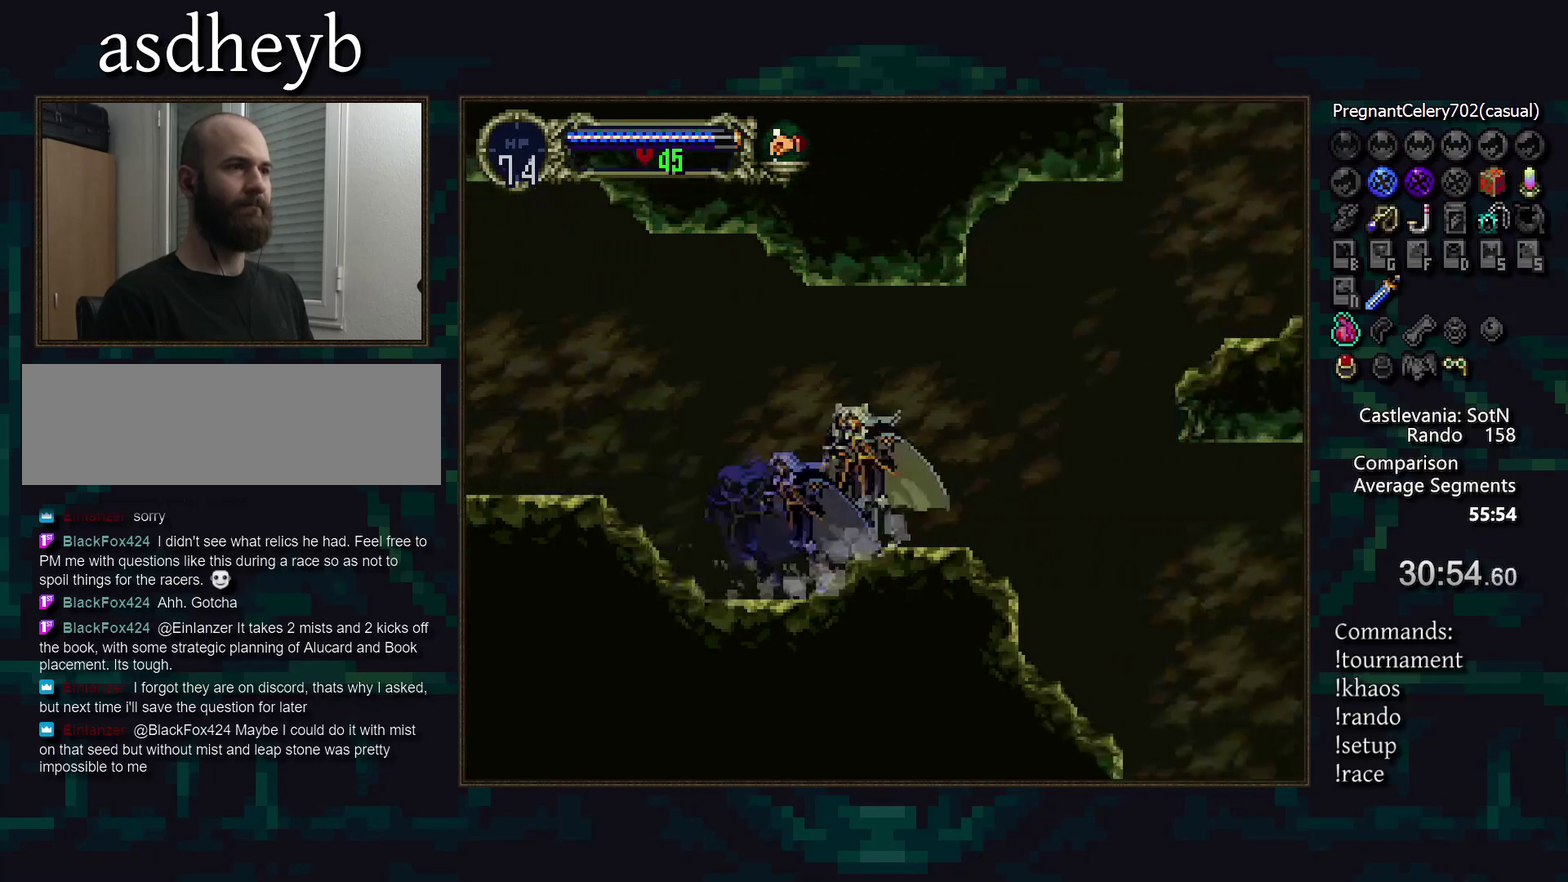
{"buttons": [], "events": []}
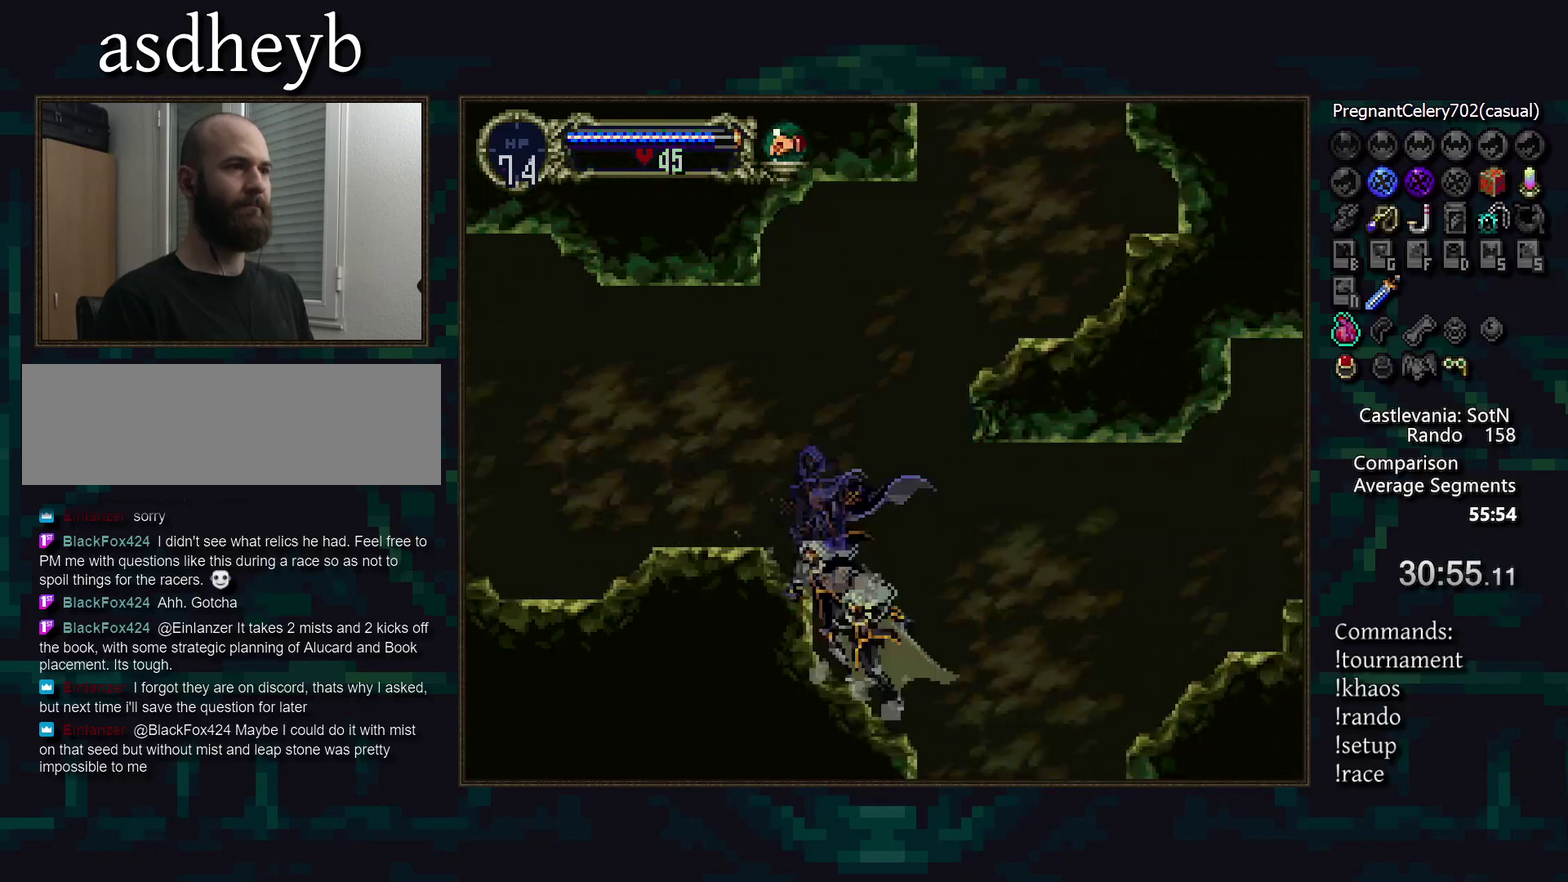
{"buttons": [], "events": []}